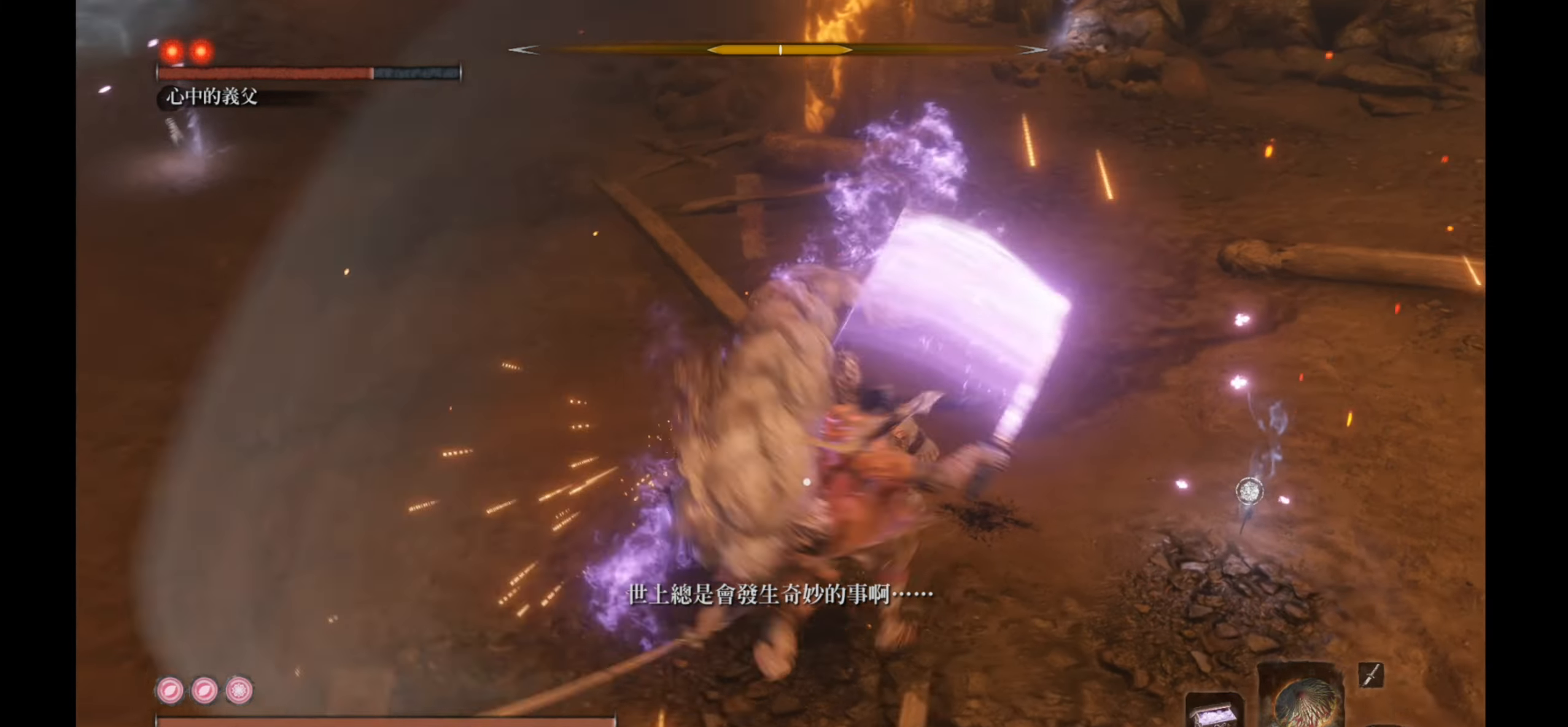
Gameplay with a controller (Xbox layout); each line is a JSON object with the inputs held at the frame after it. "events" lists button and stick changes between this image and that frame as [ms after this image, input, new state], when the widget could be followed in between.
{"buttons": ["R1"], "left_stick": "center", "right_stick": "center", "events": [[100, "B", "up"], [333, "left_stick", "center"], [400, "R1", "down"]]}
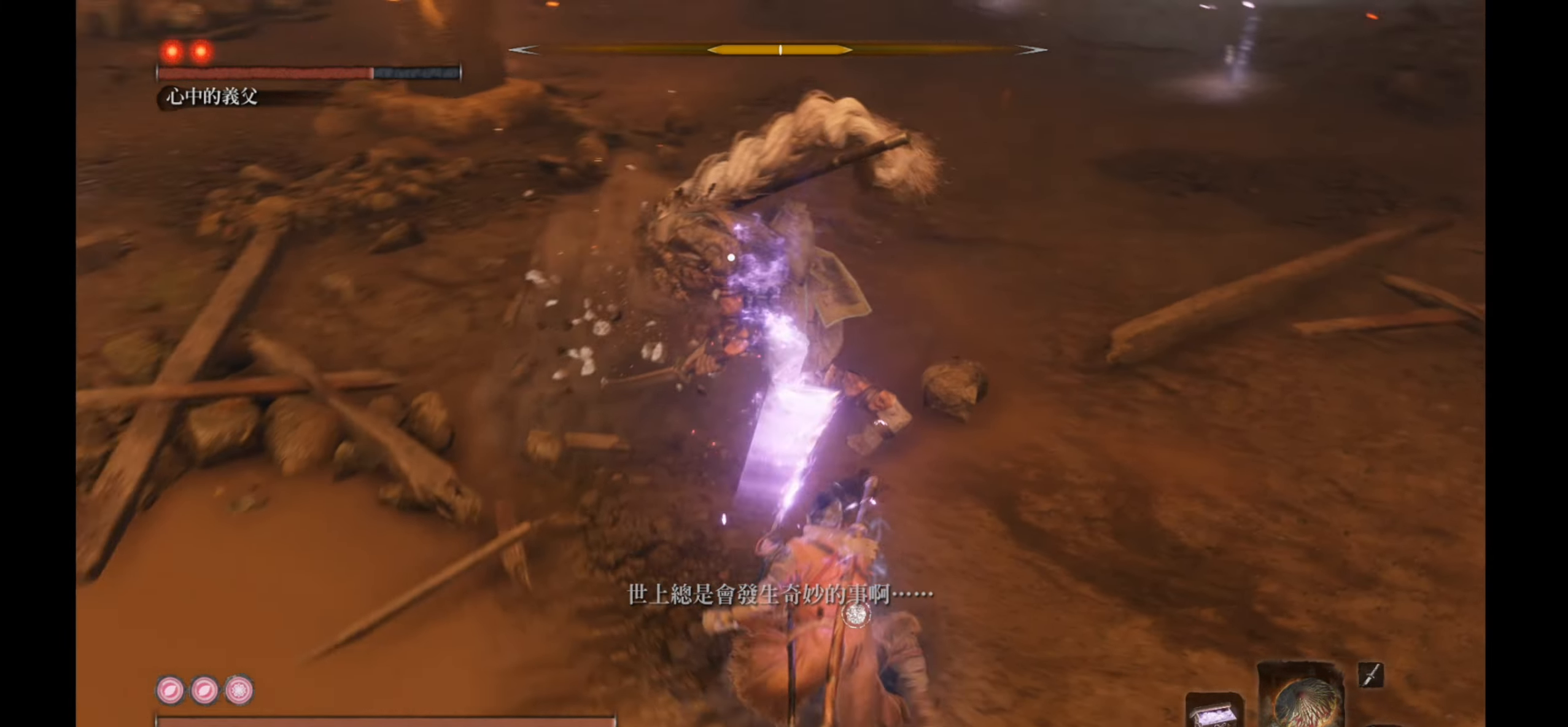
{"buttons": [], "left_stick": "center", "right_stick": "center", "events": [[50, "R1", "up"]]}
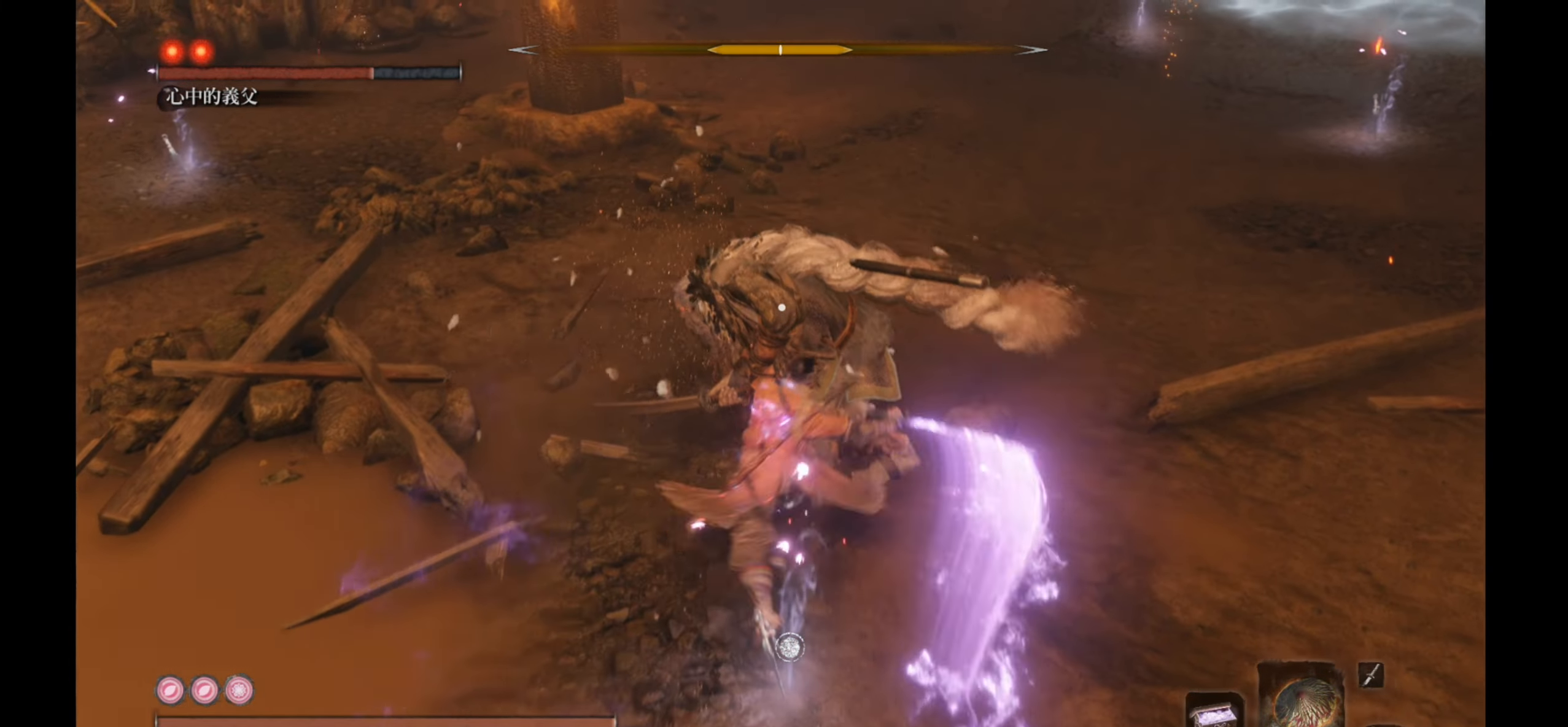
{"buttons": [], "left_stick": "center", "right_stick": "center", "events": [[150, "R1", "down"], [317, "R1", "up"]]}
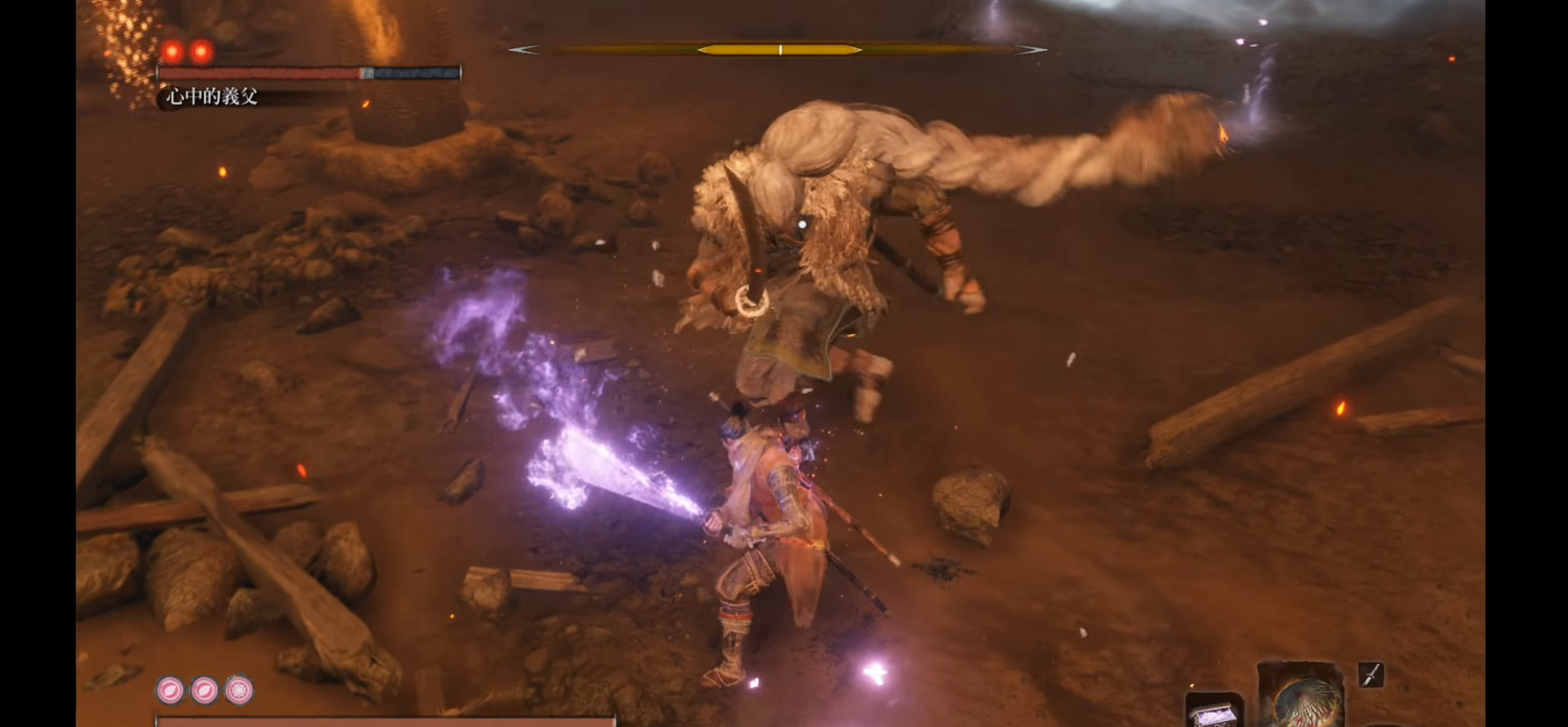
{"buttons": [], "left_stick": "center", "right_stick": "center", "events": [[217, "R1", "down"], [383, "R1", "up"]]}
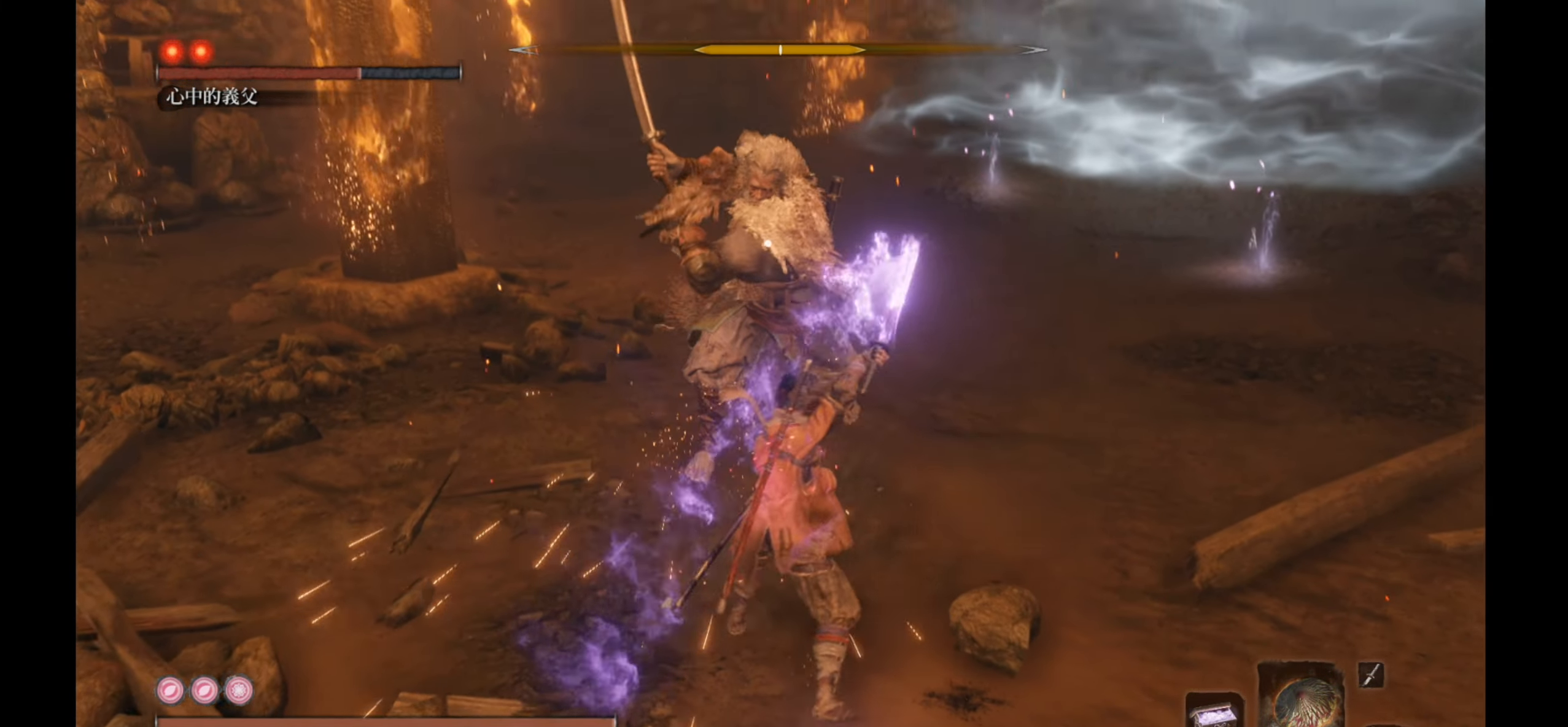
{"buttons": [], "left_stick": "center", "right_stick": "center", "events": []}
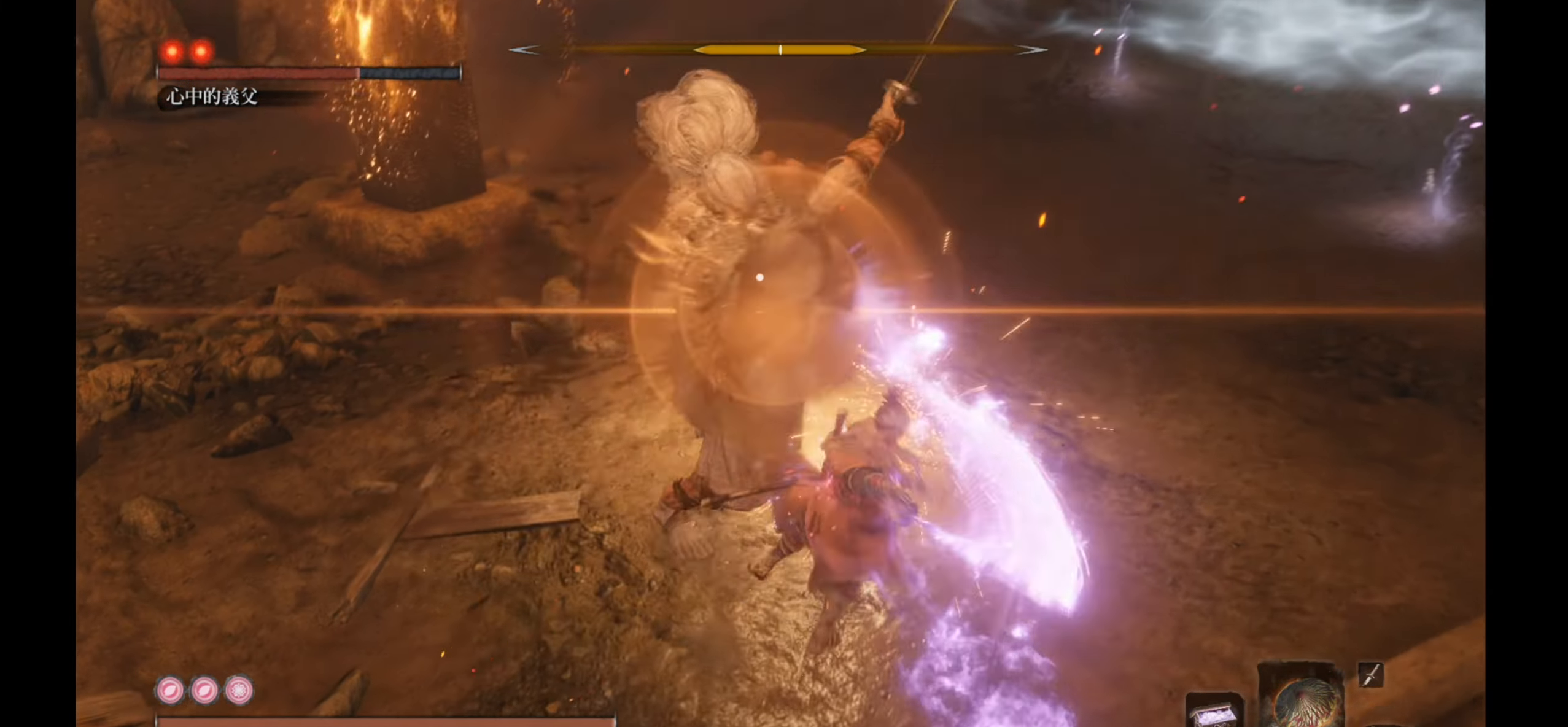
{"buttons": ["L1"], "left_stick": "center", "right_stick": "center", "events": [[400, "L1", "down"]]}
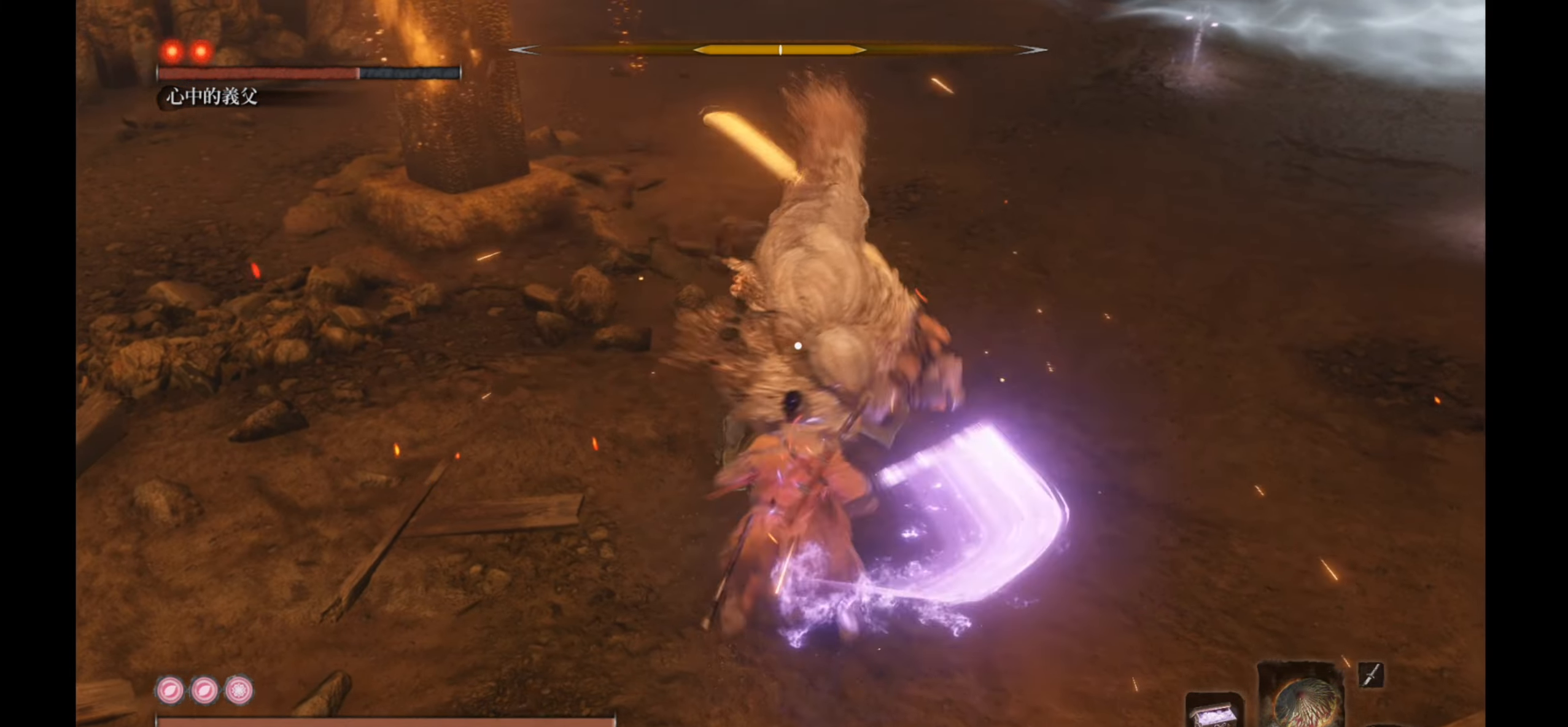
{"buttons": [], "left_stick": "center", "right_stick": "center", "events": [[267, "L1", "up"], [350, "R1", "down"], [500, "R1", "up"]]}
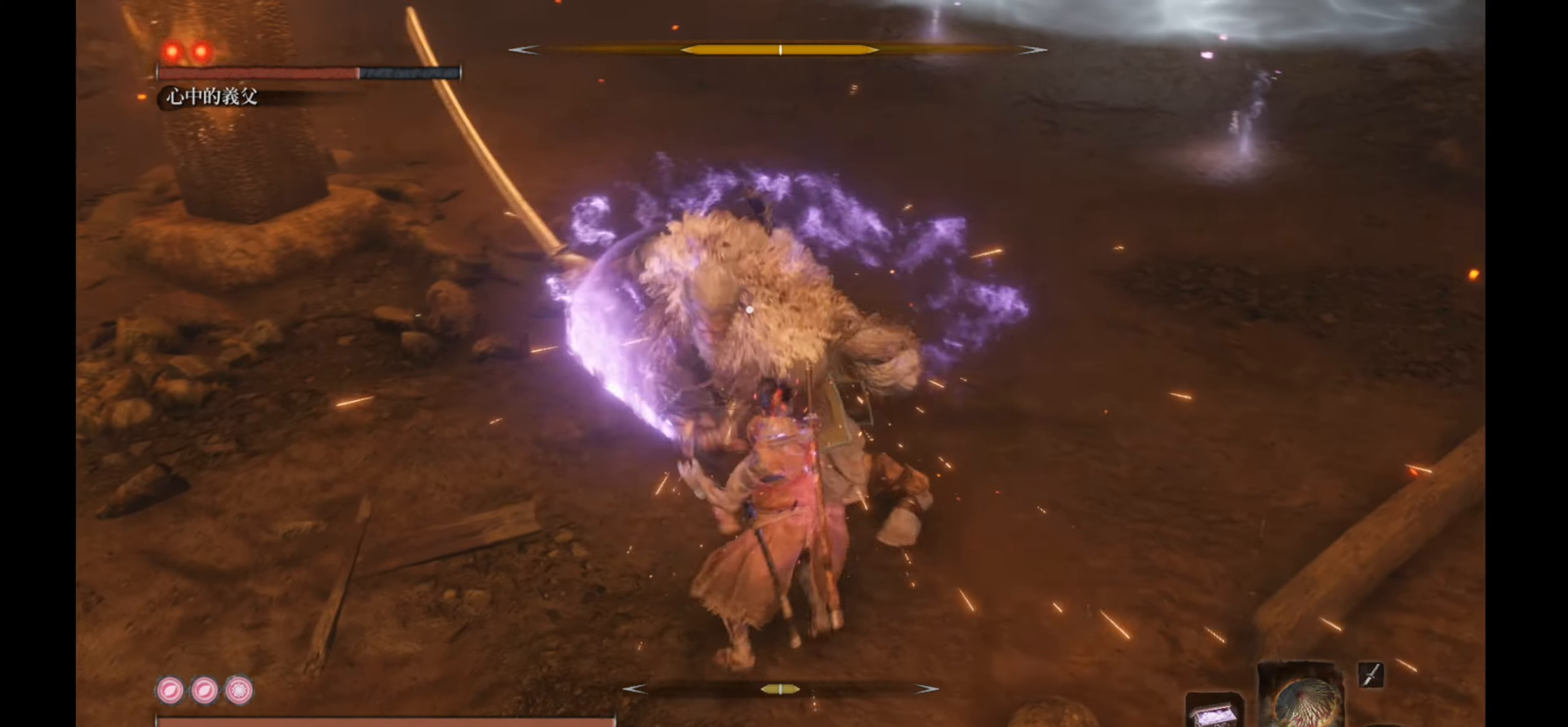
{"buttons": ["R1"], "left_stick": "center", "right_stick": "center", "events": [[417, "R1", "down"]]}
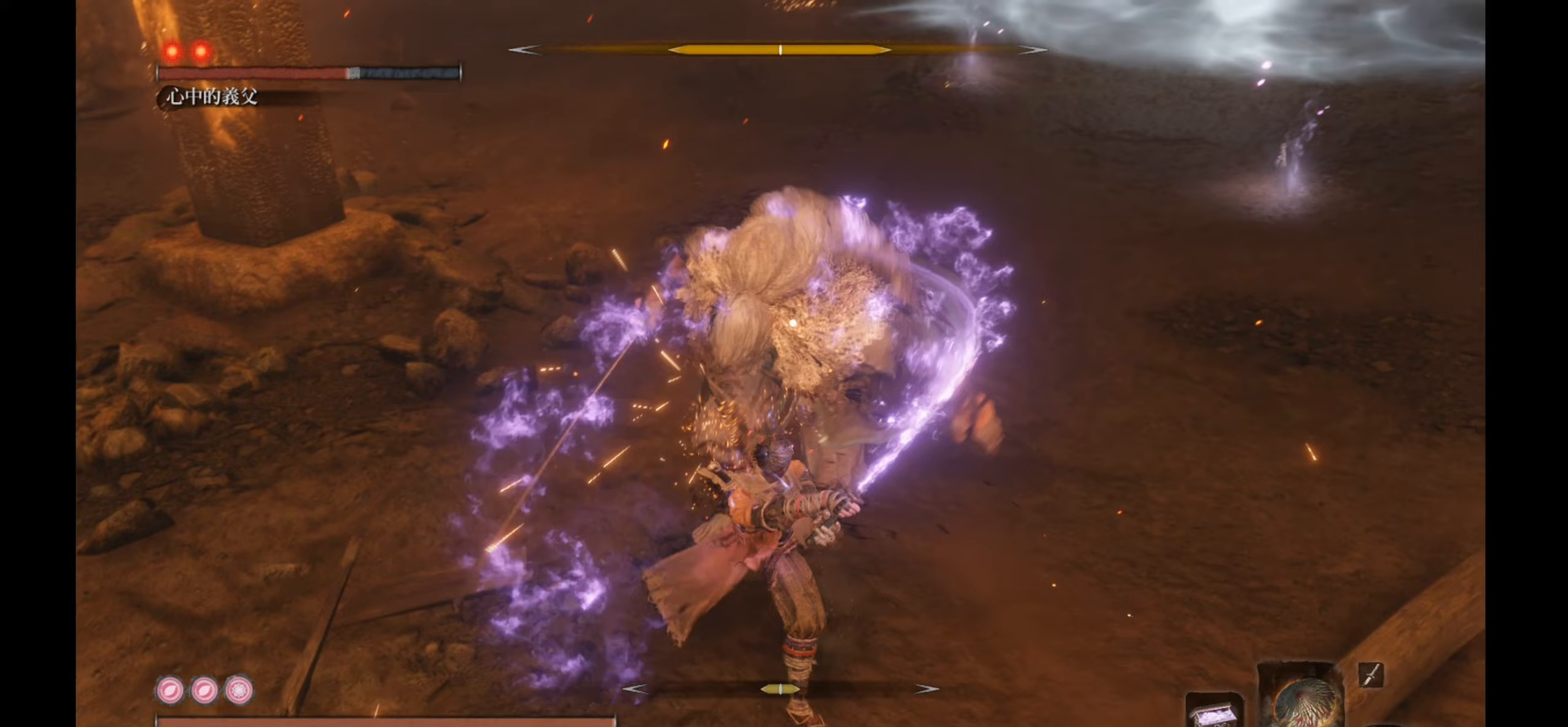
{"buttons": [], "left_stick": "center", "right_stick": "center", "events": [[67, "R1", "up"]]}
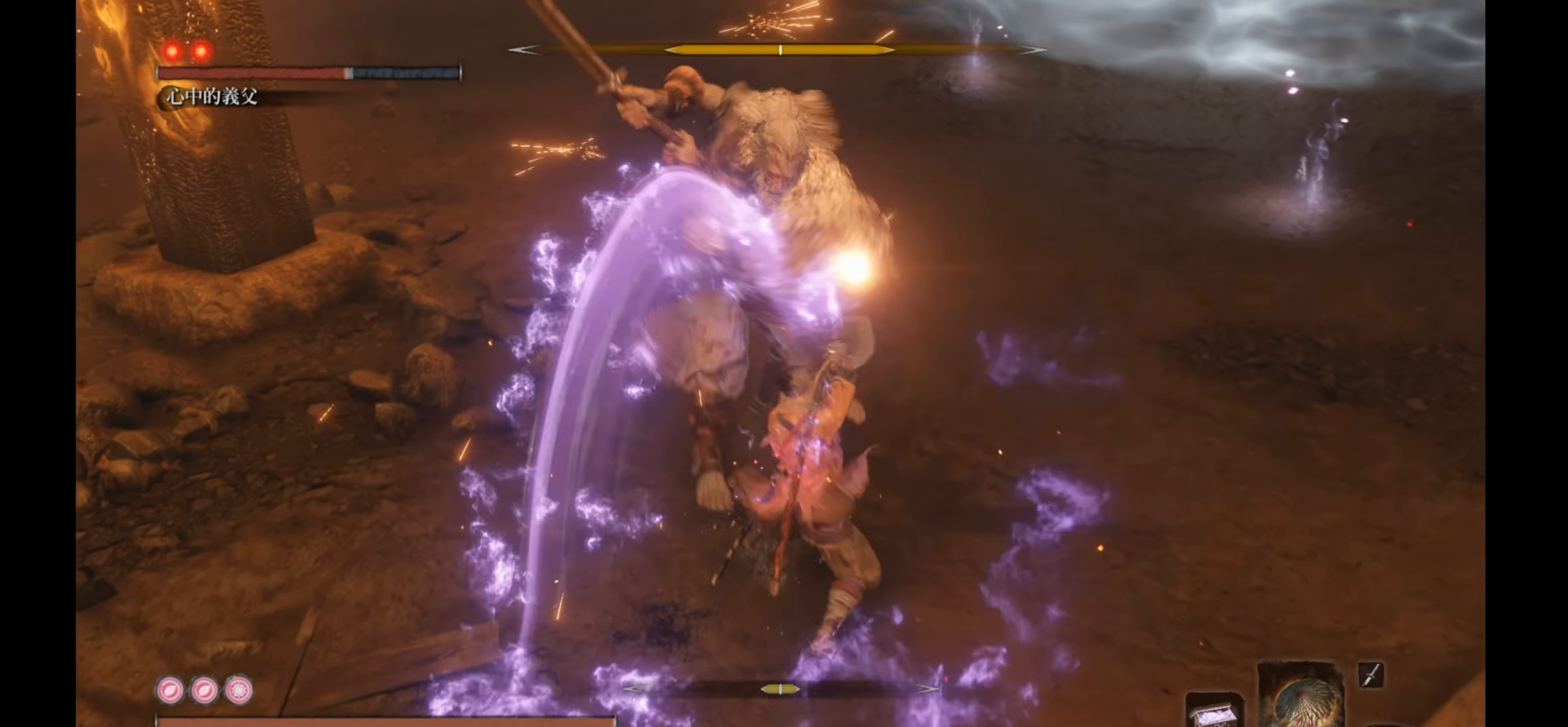
{"buttons": [], "left_stick": "center", "right_stick": "center", "events": []}
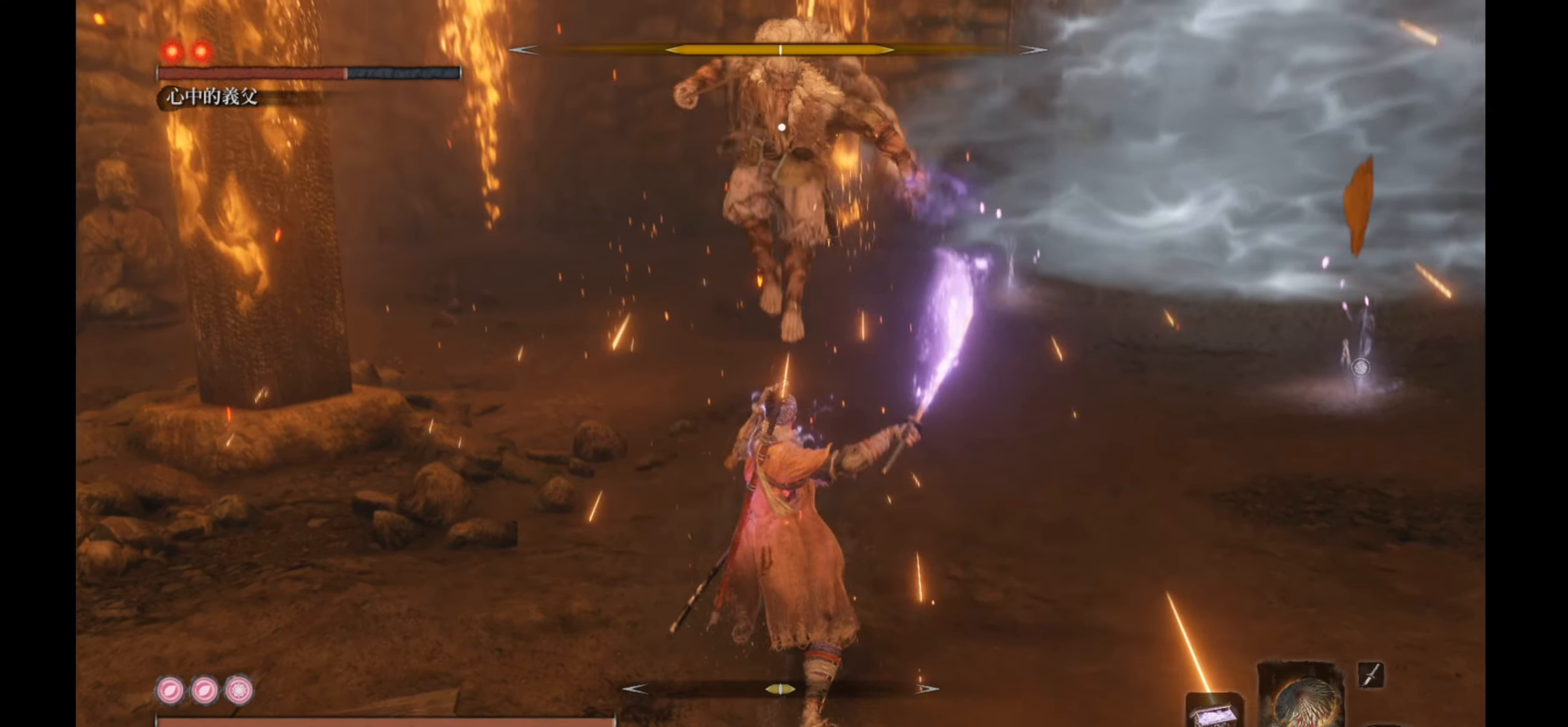
{"buttons": [], "left_stick": "center", "right_stick": "center", "events": []}
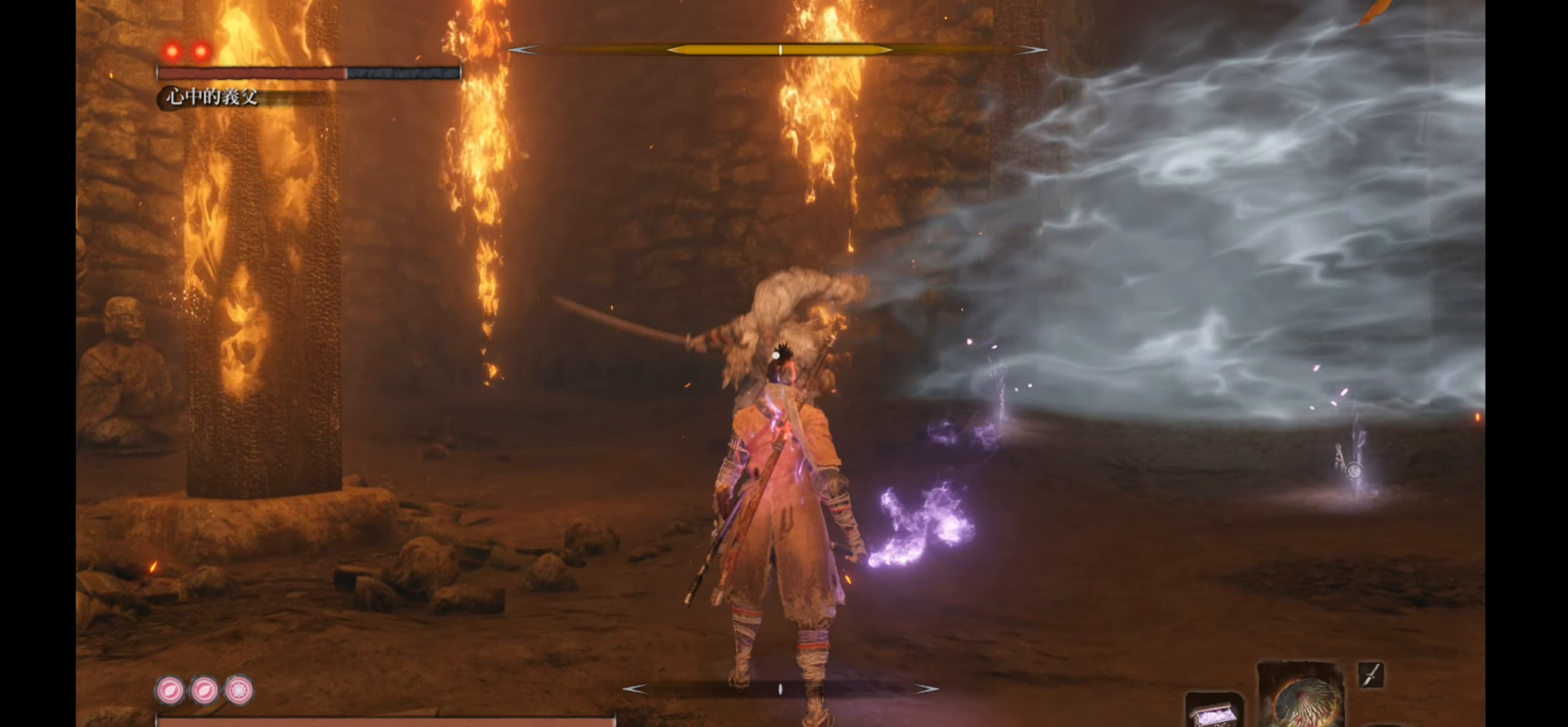
{"buttons": [], "left_stick": "up-right", "right_stick": "center", "events": [[383, "left_stick", "up-right"]]}
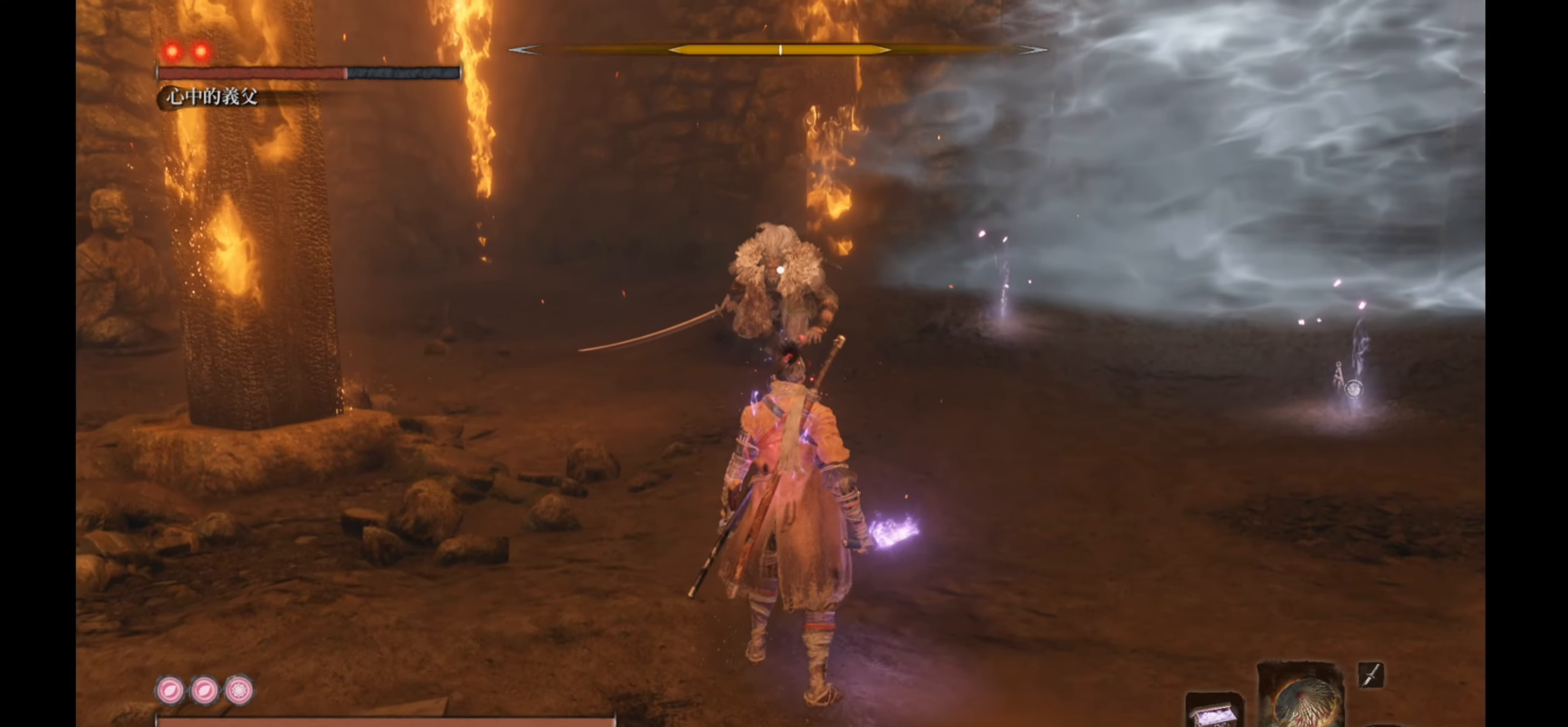
{"buttons": [], "left_stick": "up-right", "right_stick": "center", "events": []}
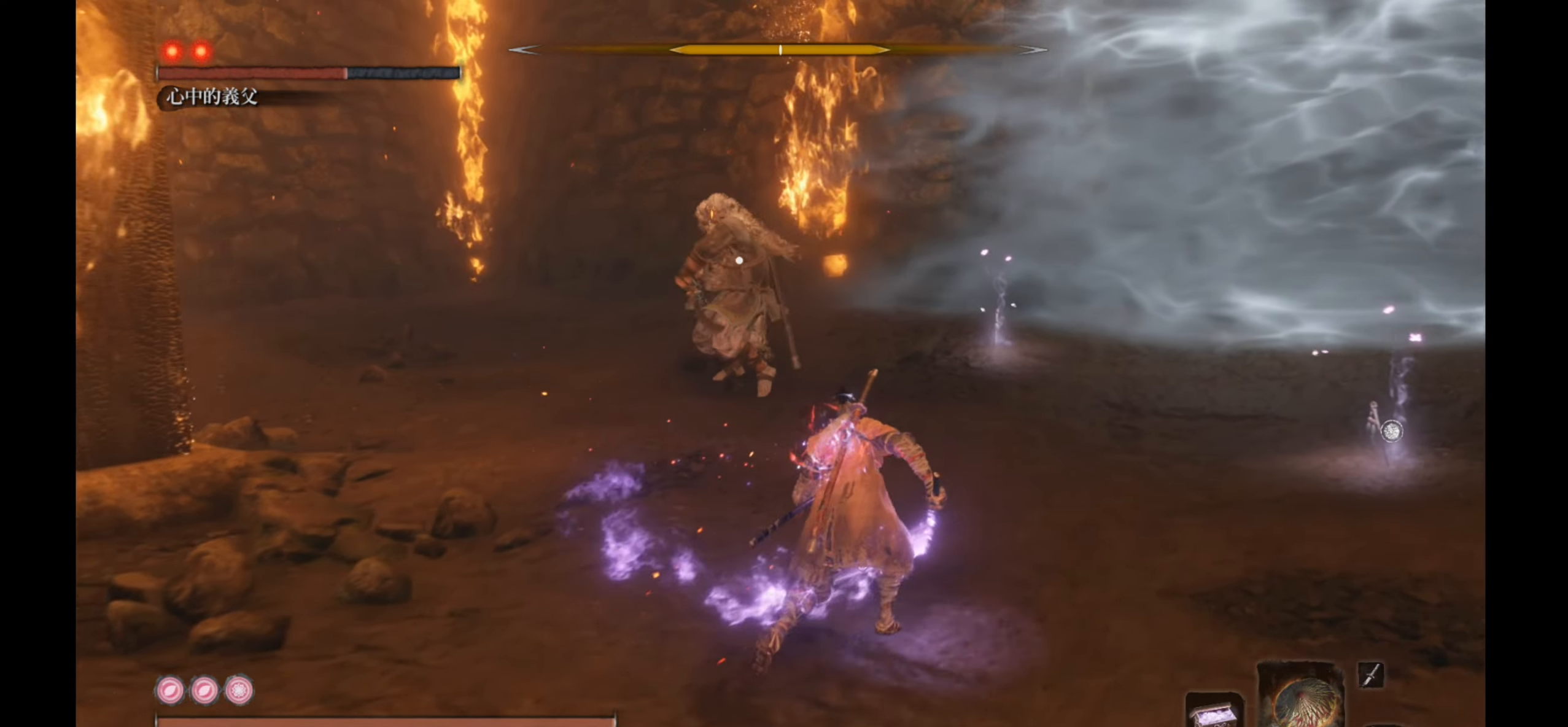
{"buttons": ["L1"], "left_stick": "center", "right_stick": "center", "events": [[250, "left_stick", "center"], [433, "L1", "down"]]}
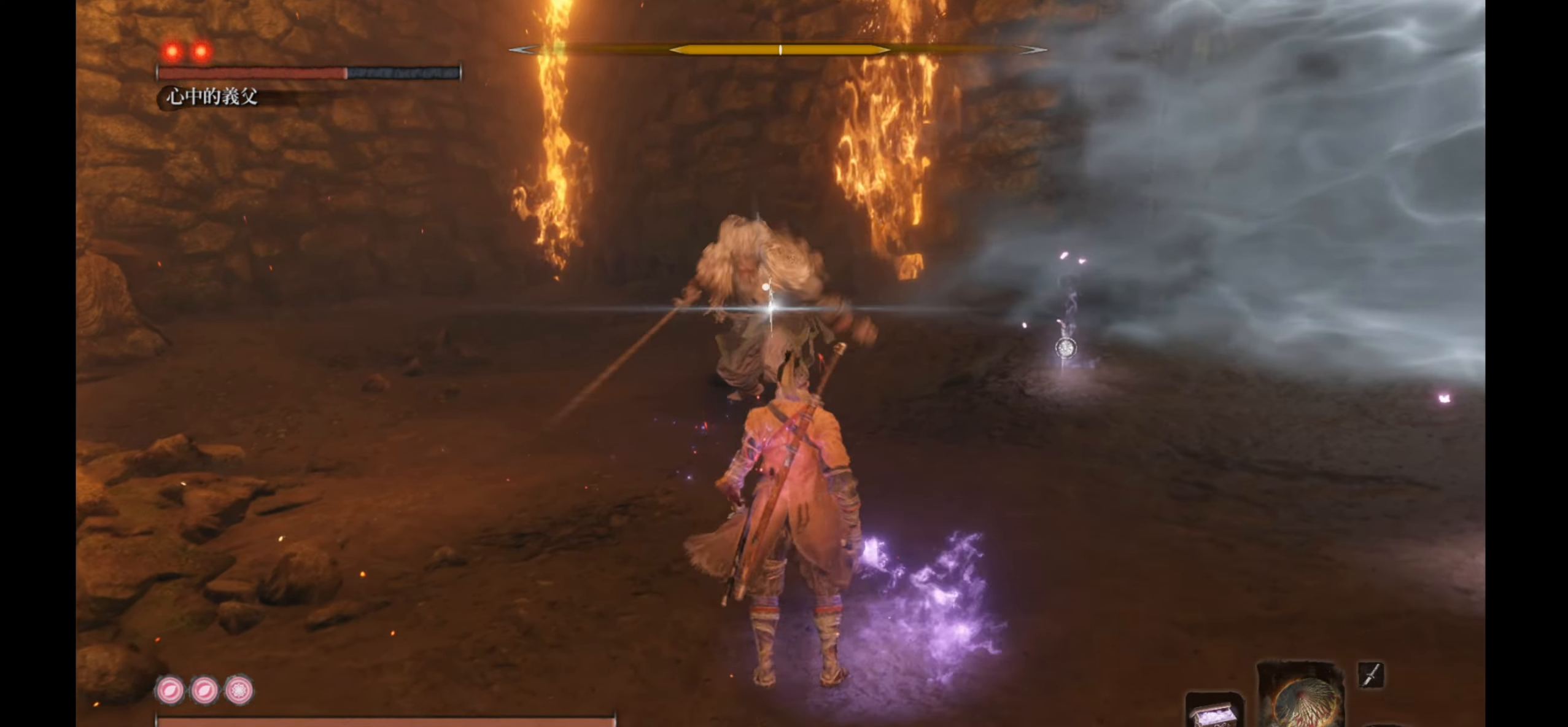
{"buttons": [], "left_stick": "center", "right_stick": "center", "events": [[183, "L1", "up"]]}
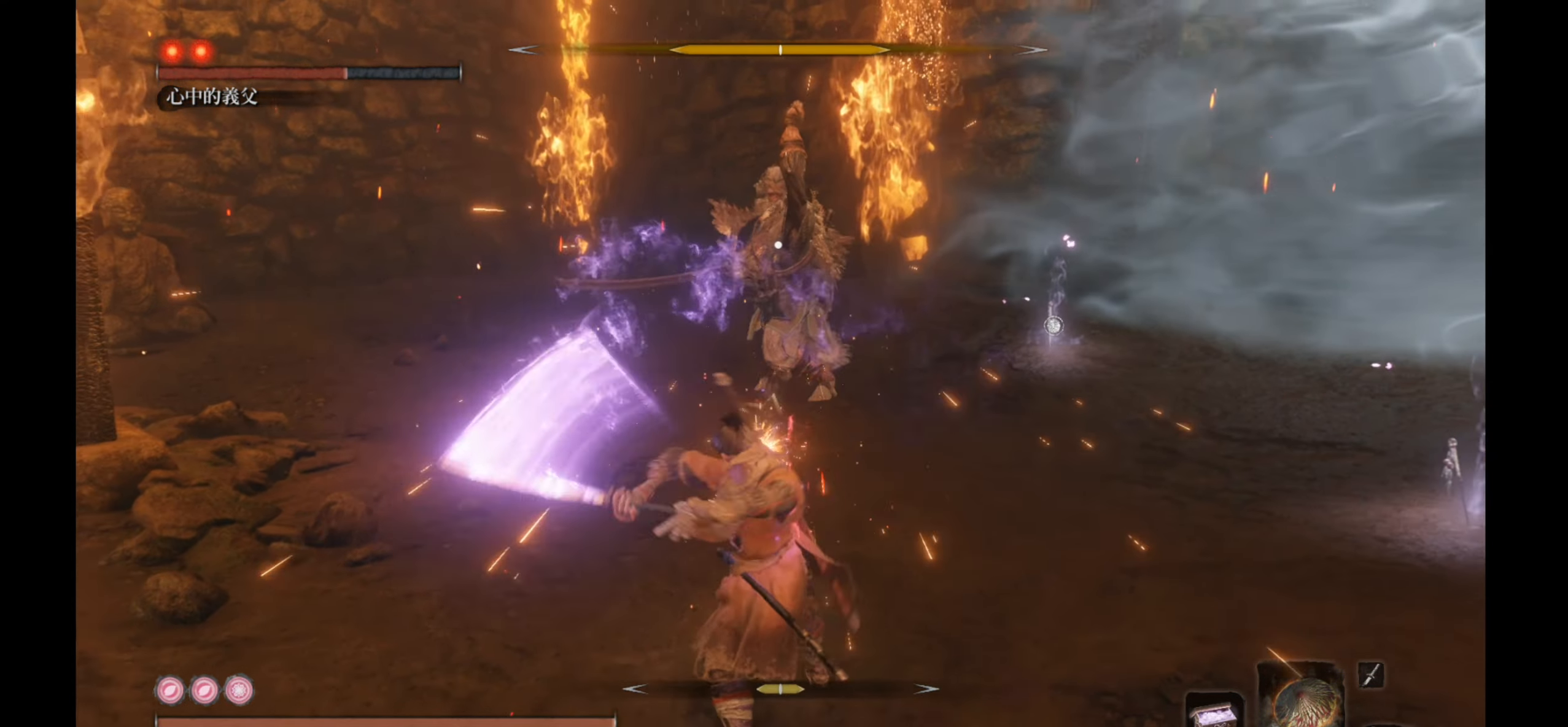
{"buttons": [], "left_stick": "center", "right_stick": "center", "events": []}
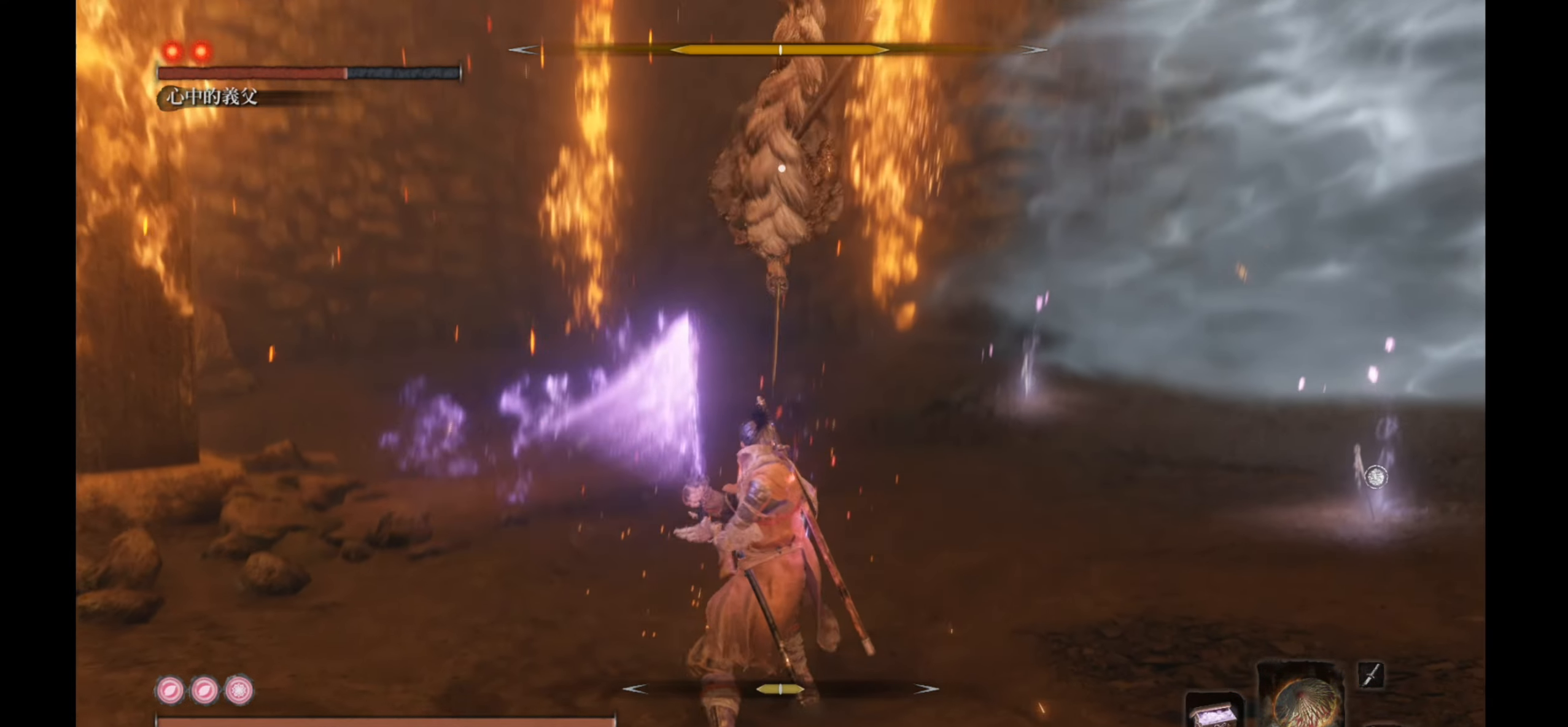
{"buttons": ["R1"], "left_stick": "center", "right_stick": "center", "events": [[100, "left_stick", "up-right"], [183, "B", "down"], [333, "B", "up"], [367, "left_stick", "center"], [467, "R1", "down"]]}
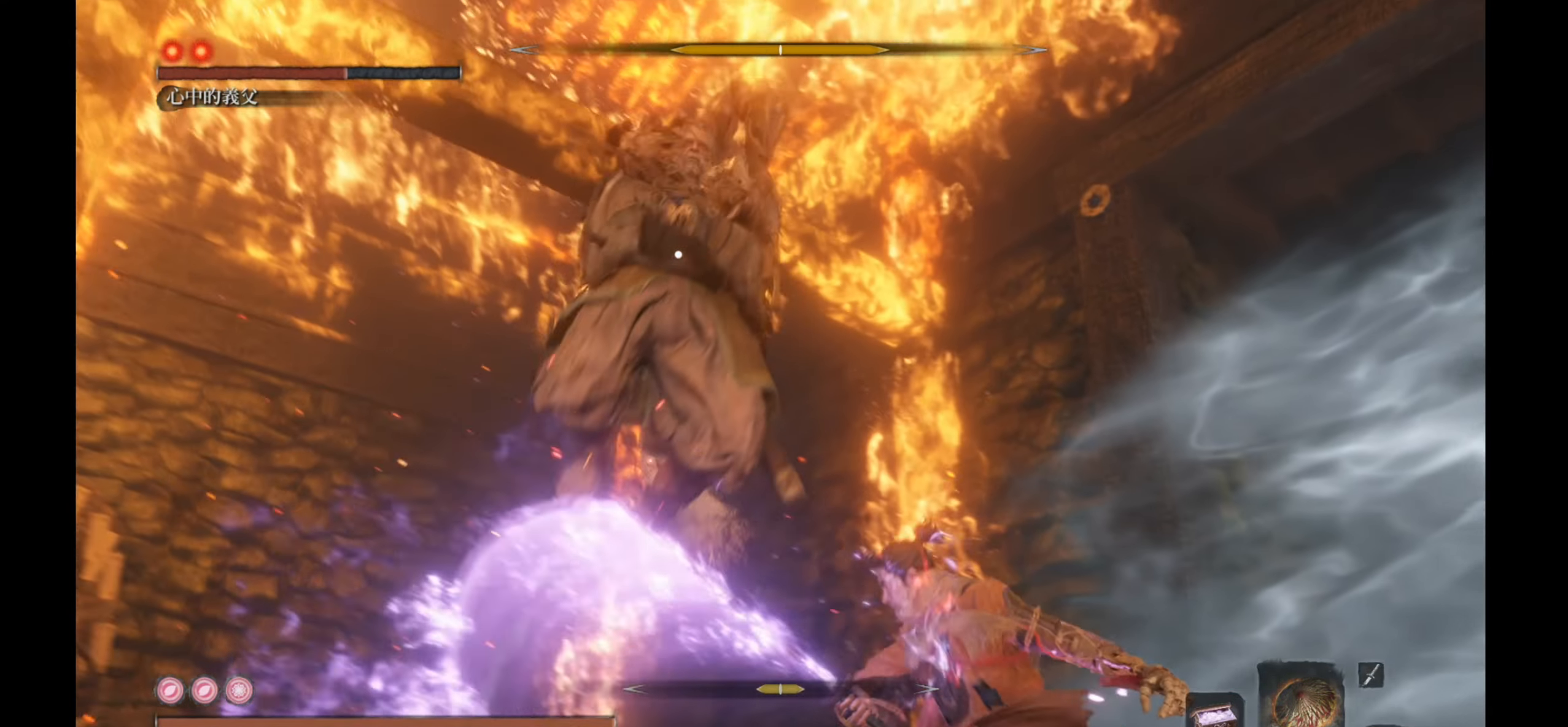
{"buttons": [], "left_stick": "center", "right_stick": "center", "events": [[133, "R1", "up"]]}
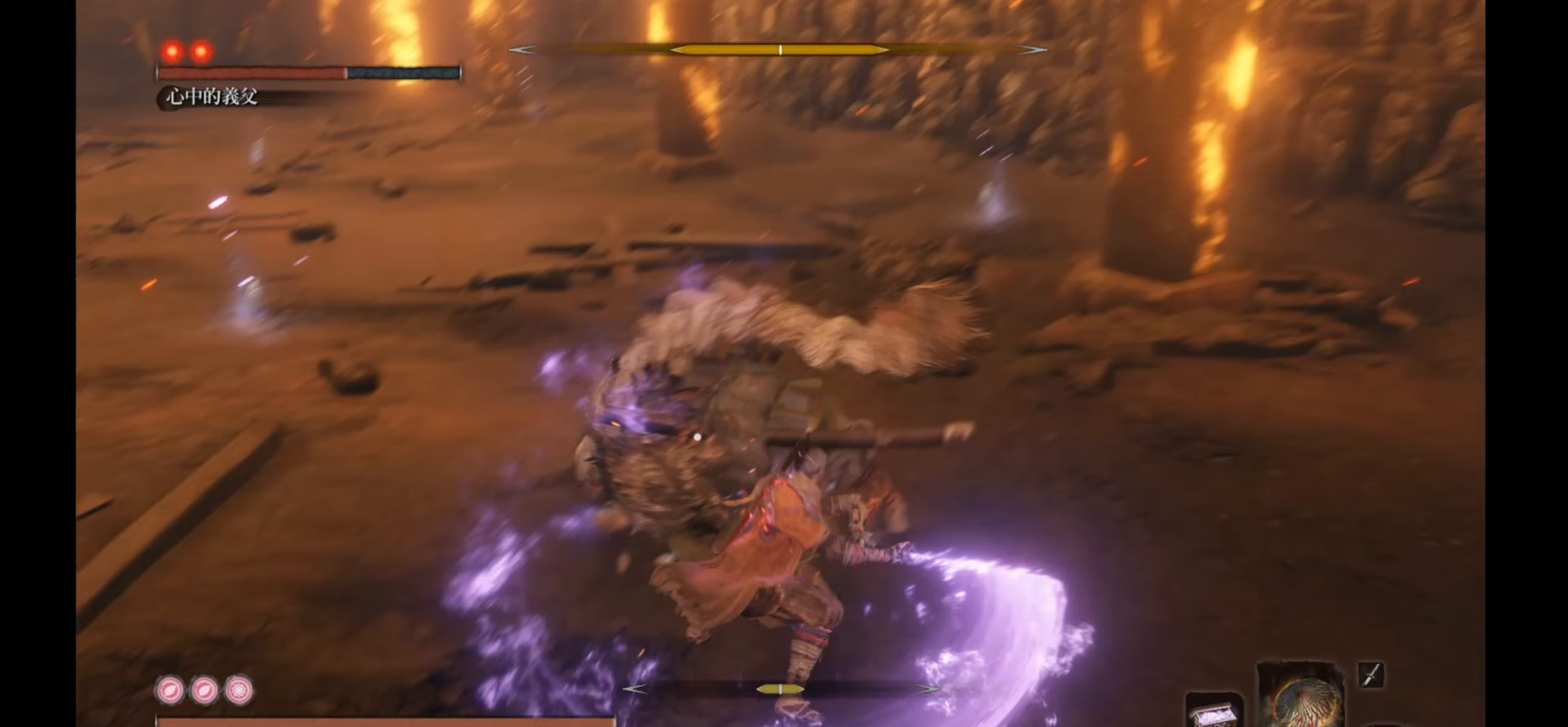
{"buttons": [], "left_stick": "center", "right_stick": "center", "events": [[167, "R1", "down"], [367, "R1", "up"]]}
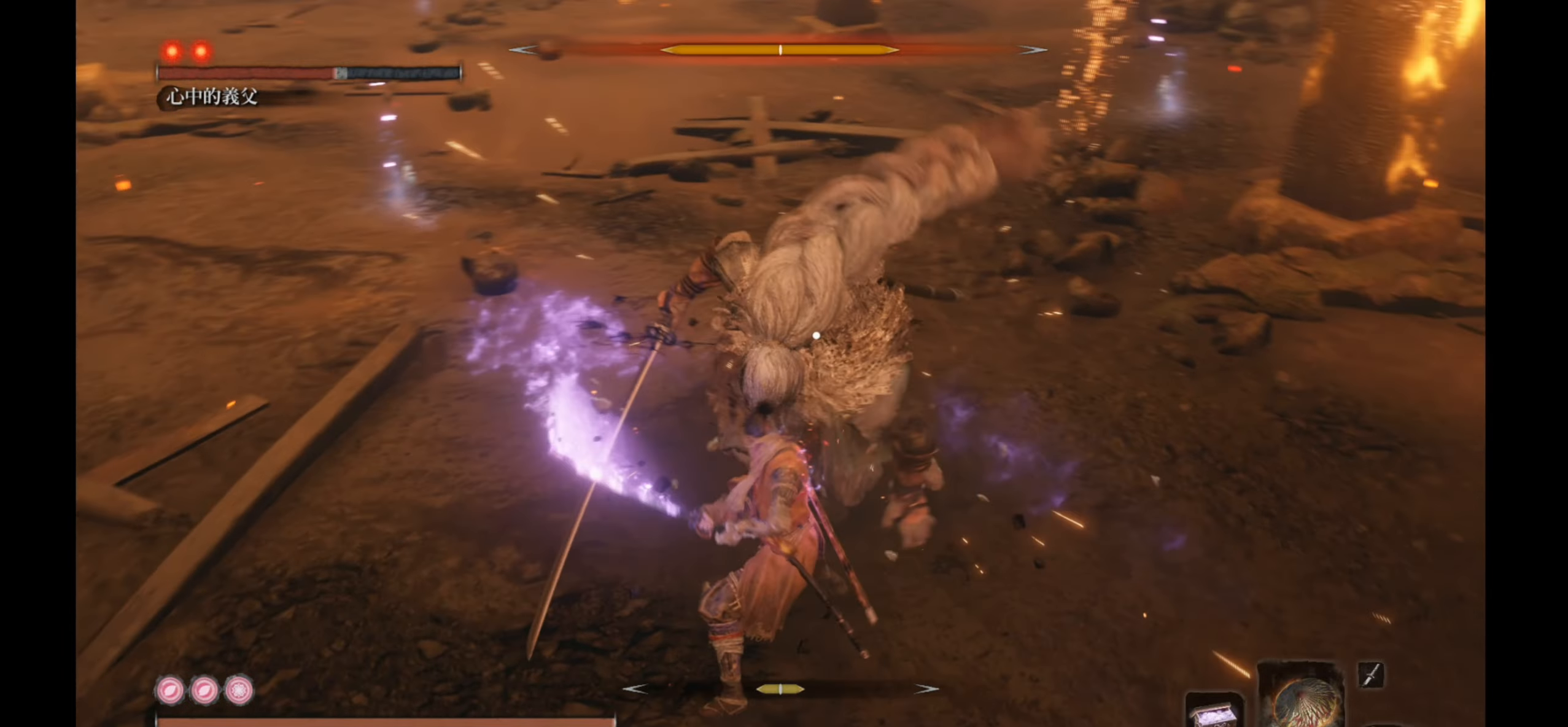
{"buttons": ["R1"], "left_stick": "center", "right_stick": "center", "events": [[350, "R1", "down"]]}
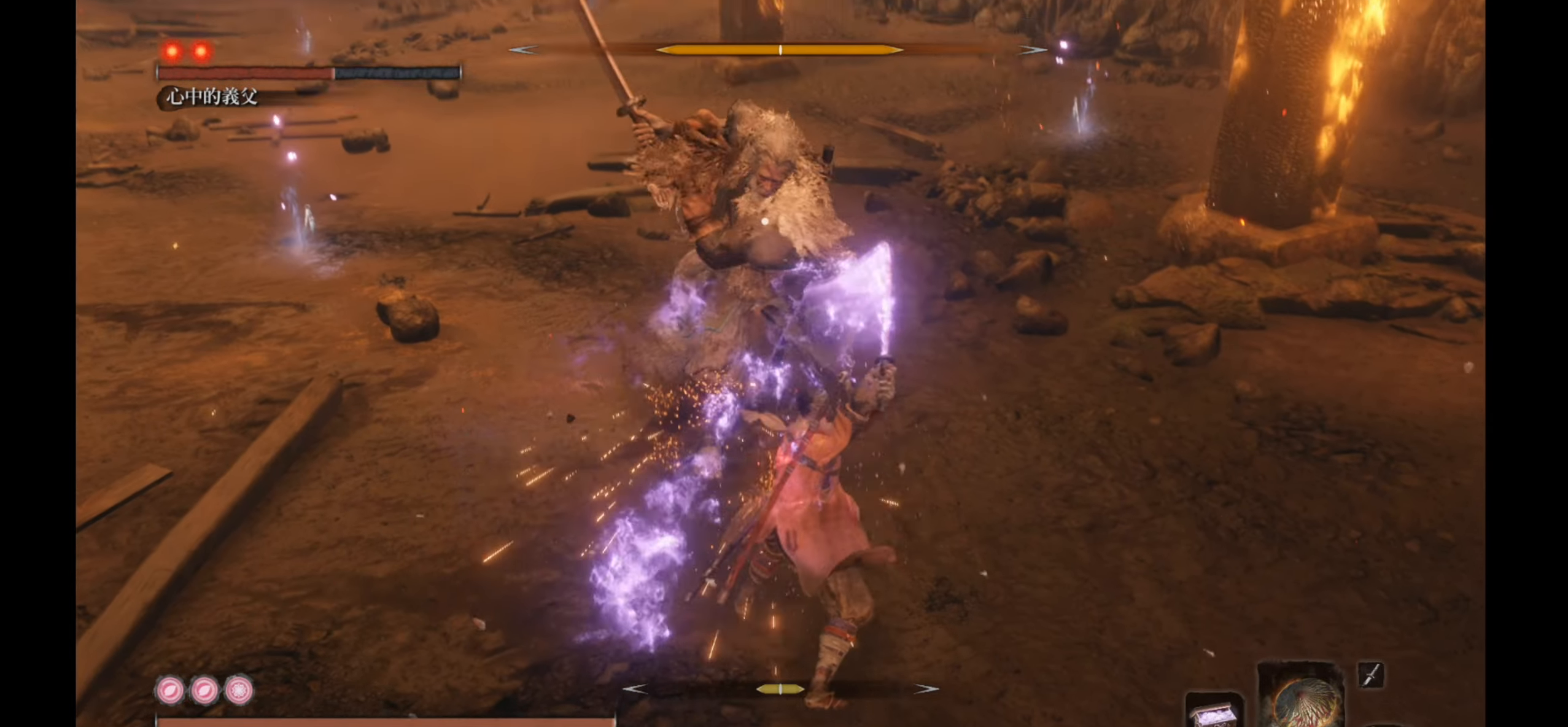
{"buttons": [], "left_stick": "center", "right_stick": "center", "events": [[17, "R1", "up"]]}
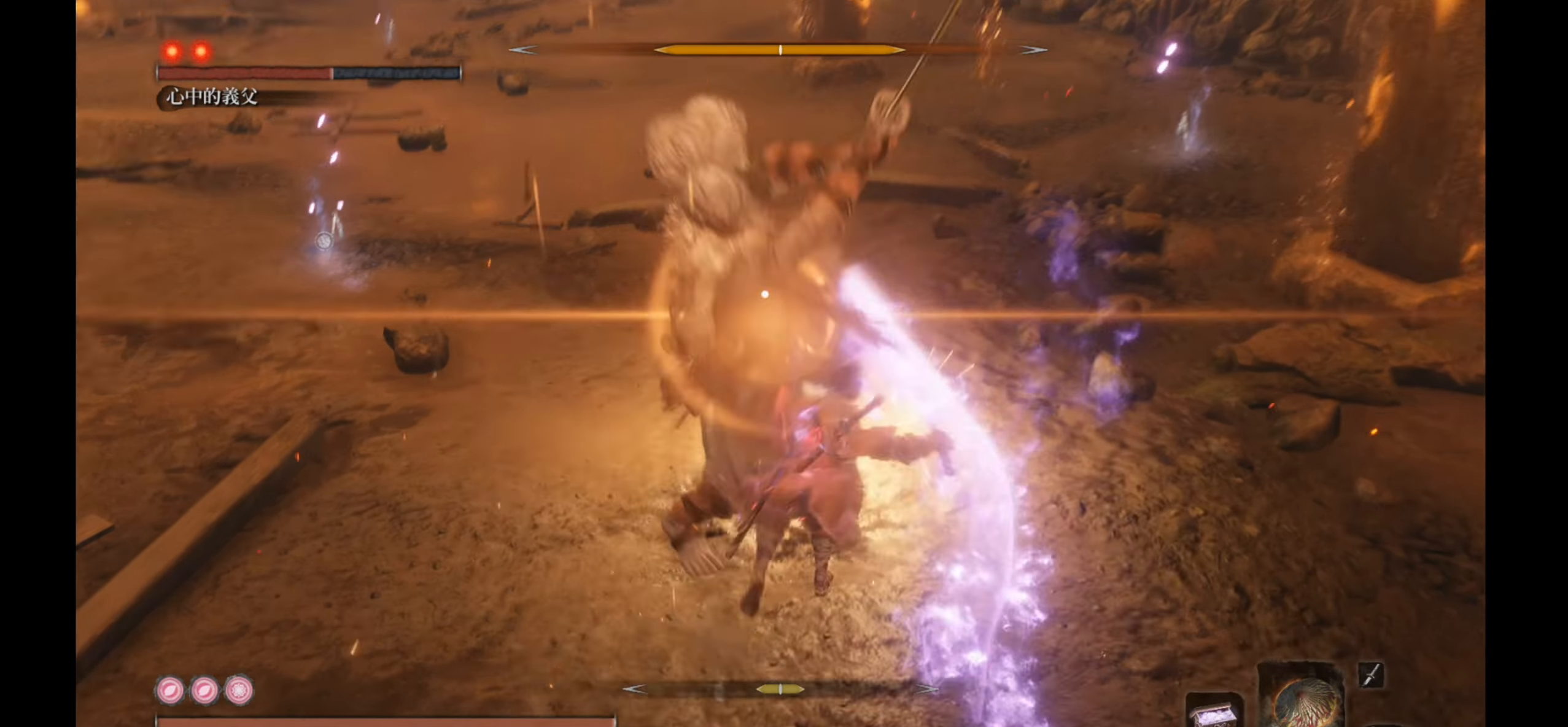
{"buttons": ["L1"], "left_stick": "center", "right_stick": "center", "events": [[450, "L1", "down"]]}
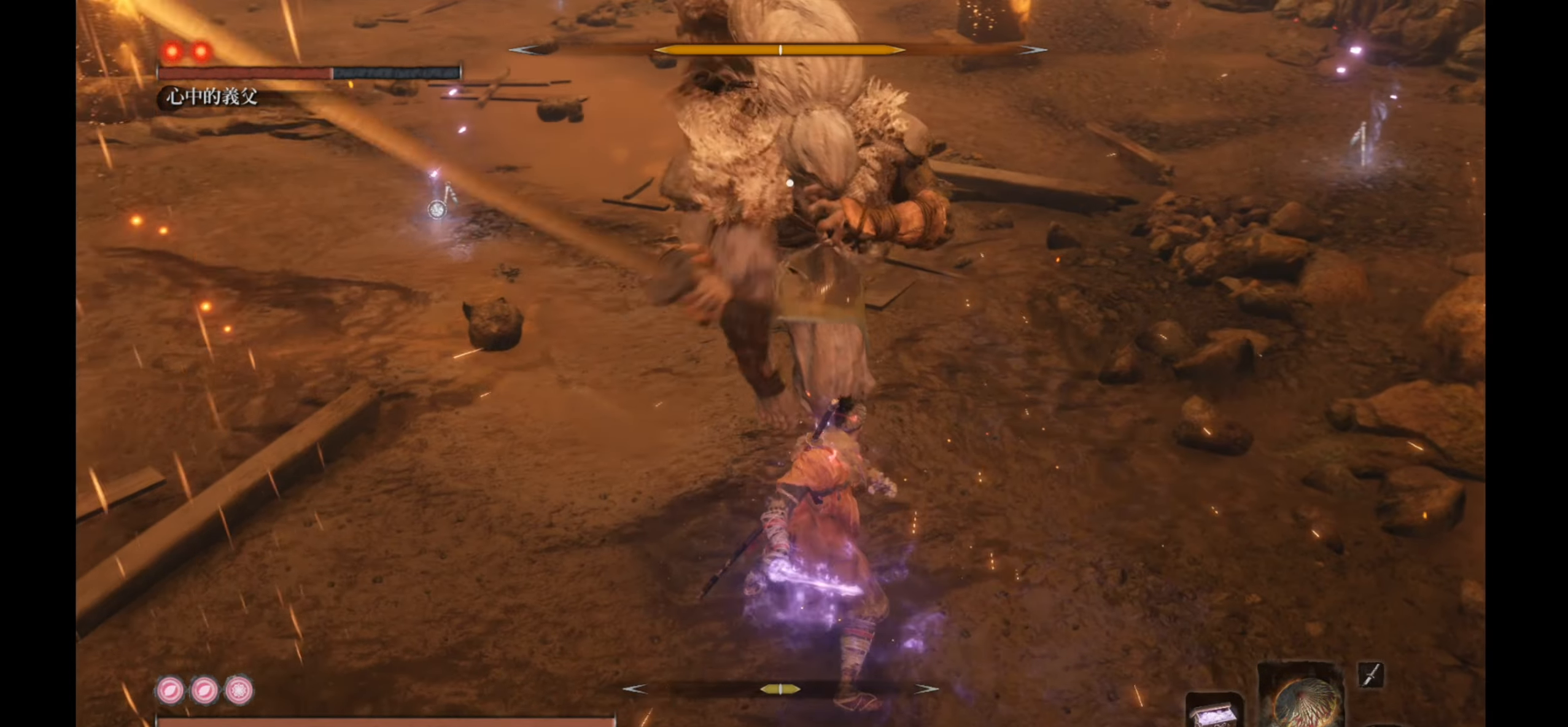
{"buttons": [], "left_stick": "center", "right_stick": "center", "events": [[317, "L1", "up"]]}
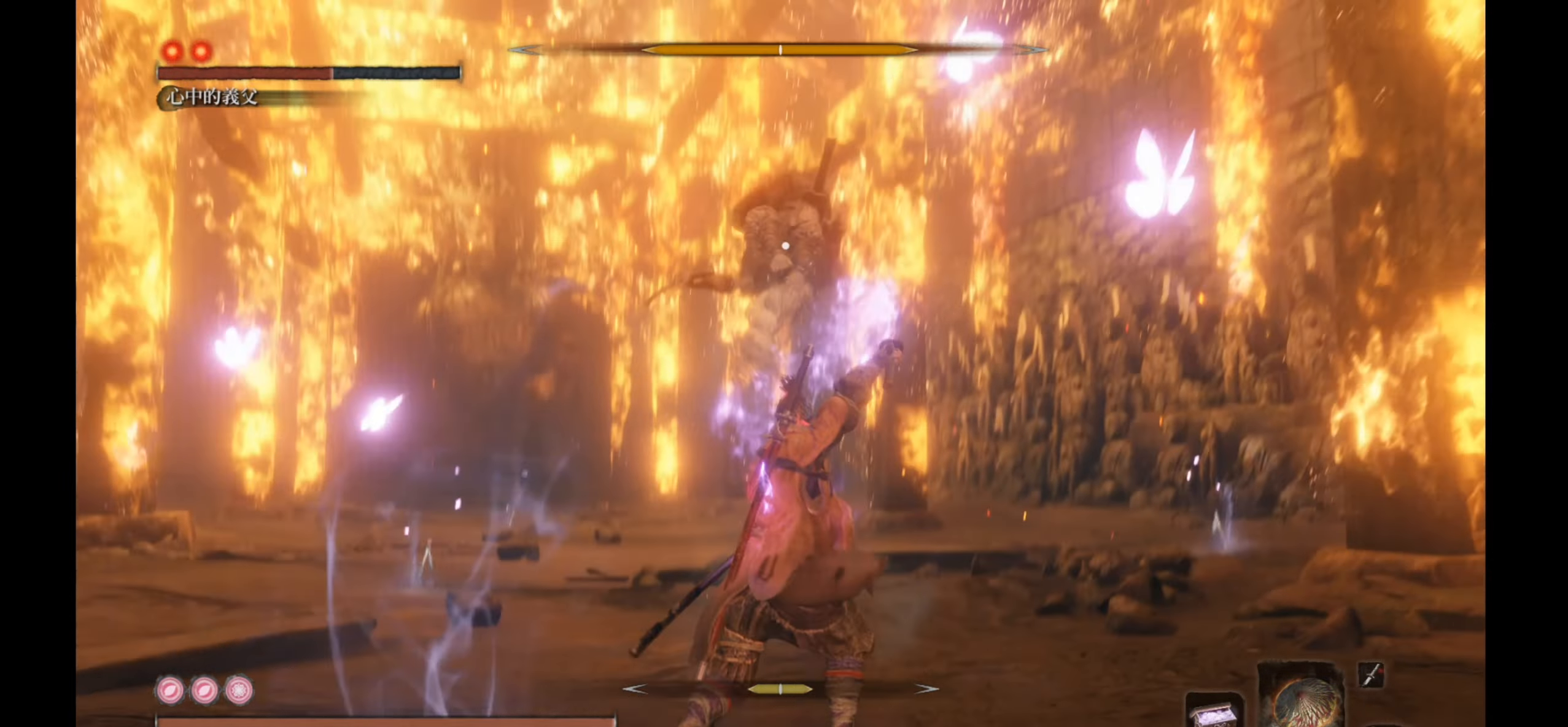
{"buttons": [], "left_stick": "up", "right_stick": "center", "events": [[17, "left_stick", "up"], [150, "B", "down"], [433, "B", "up"]]}
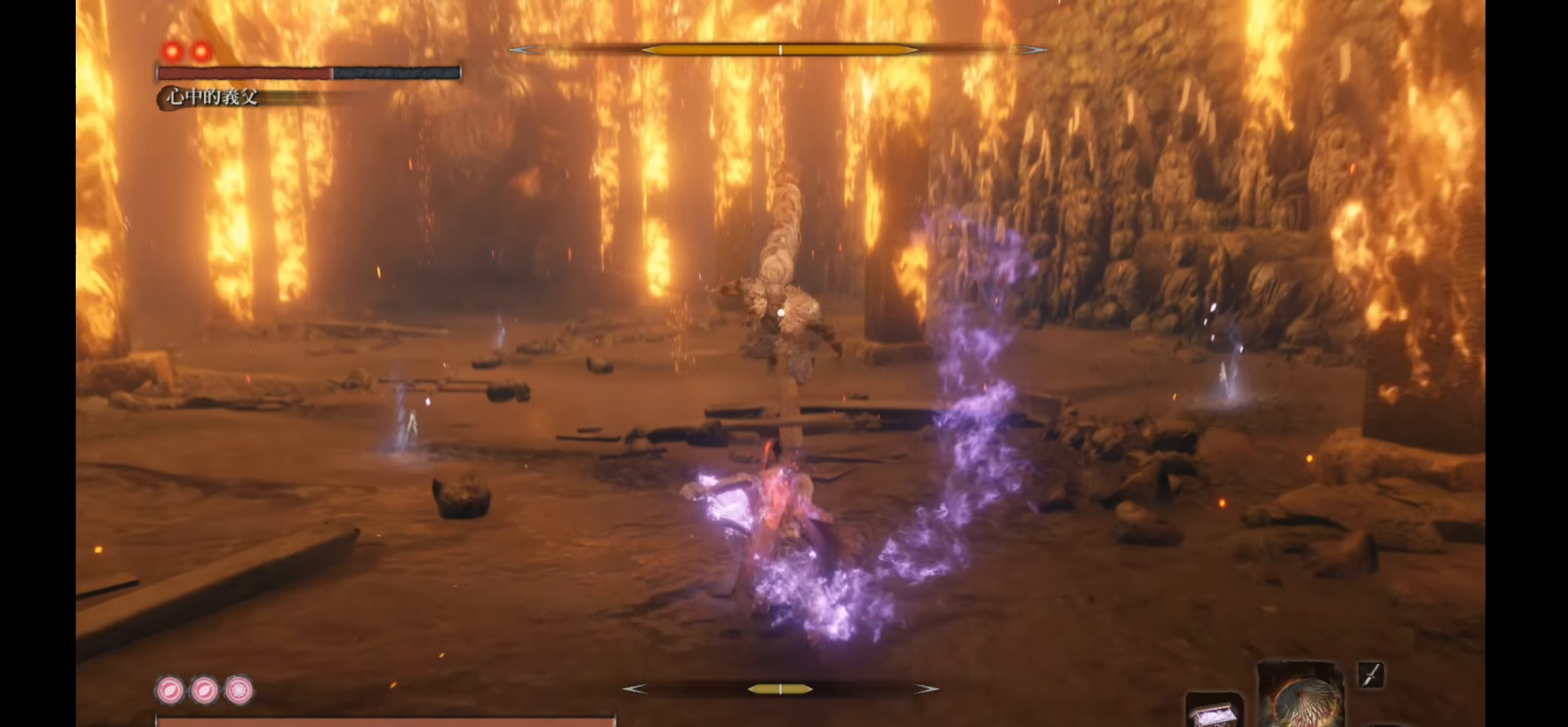
{"buttons": [], "left_stick": "up", "right_stick": "center", "events": []}
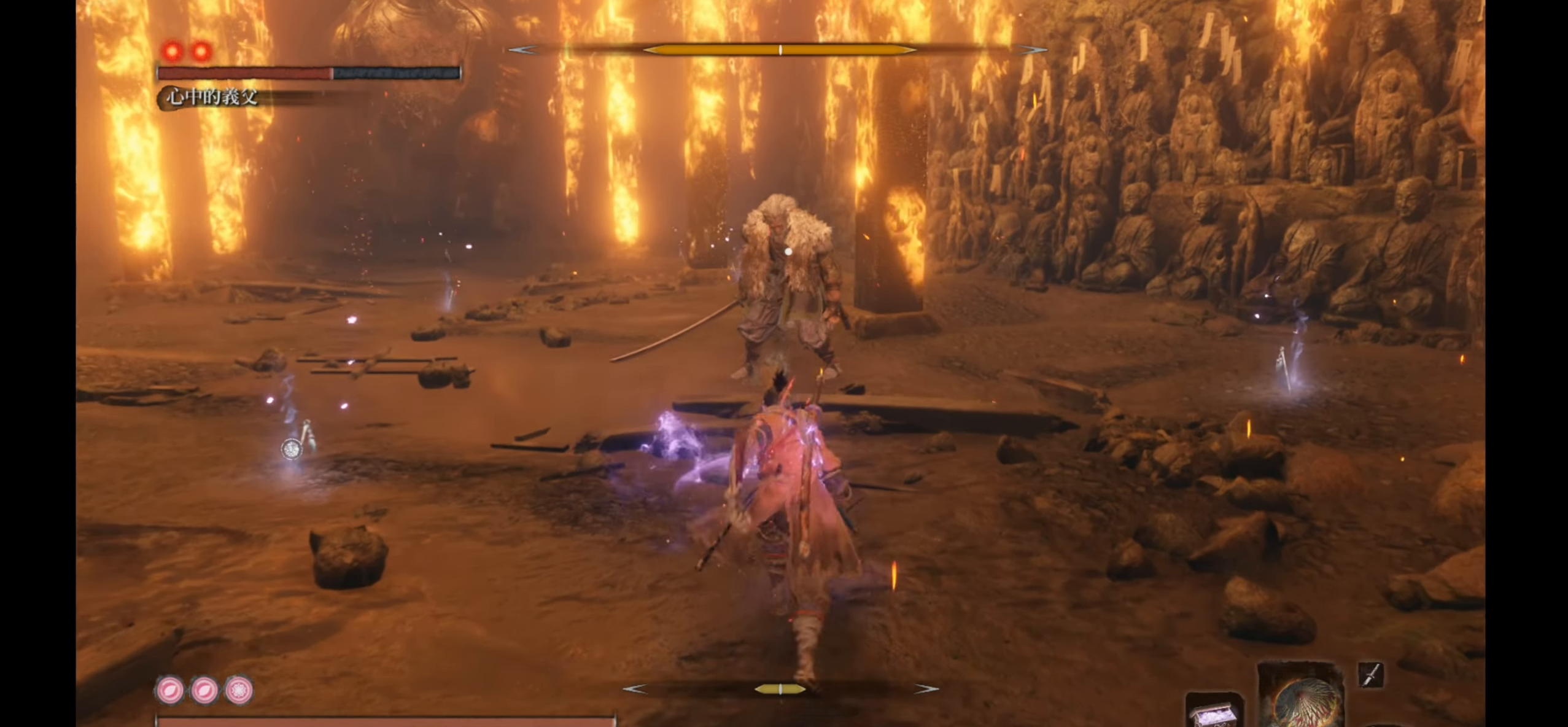
{"buttons": [], "left_stick": "up", "right_stick": "center", "events": []}
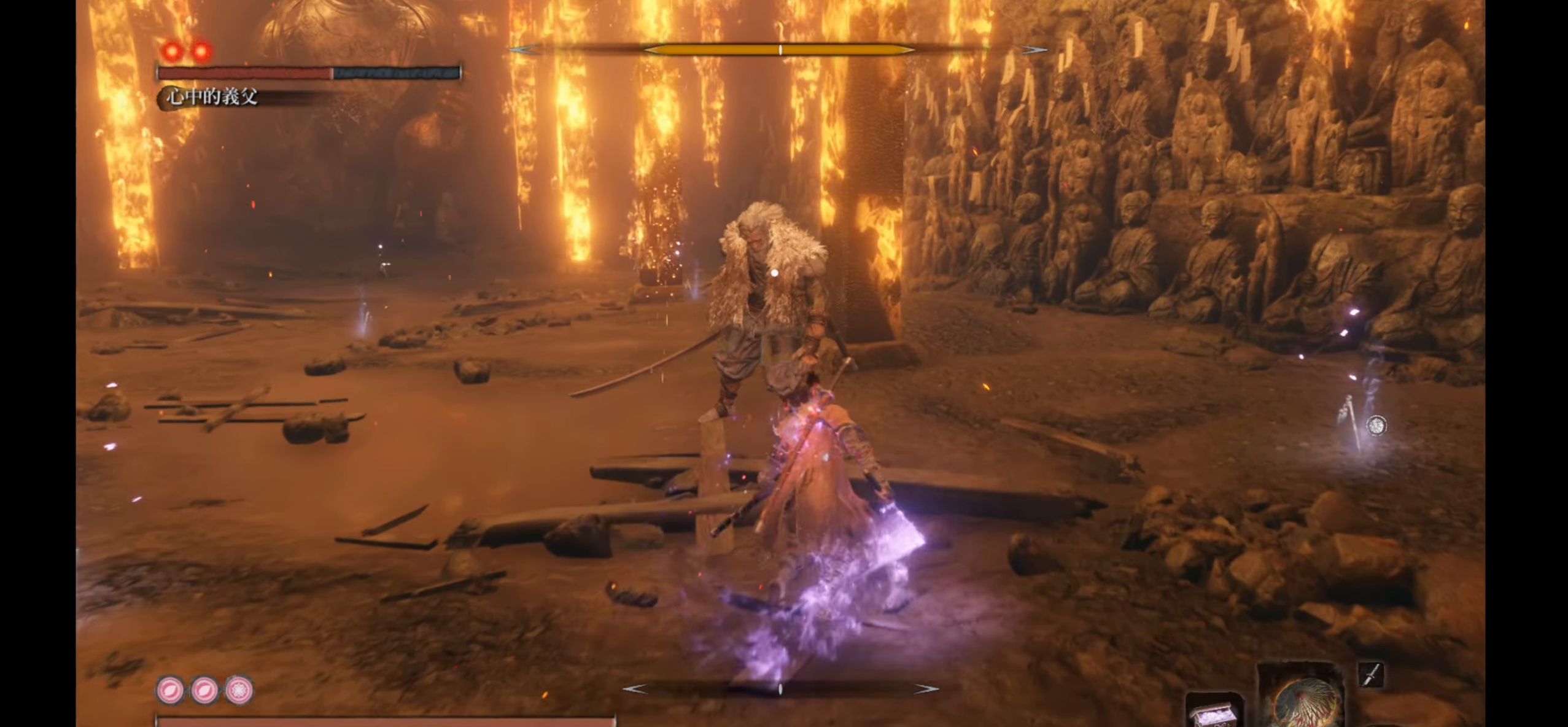
{"buttons": ["R1"], "left_stick": "up", "right_stick": "center", "events": [[500, "R1", "down"]]}
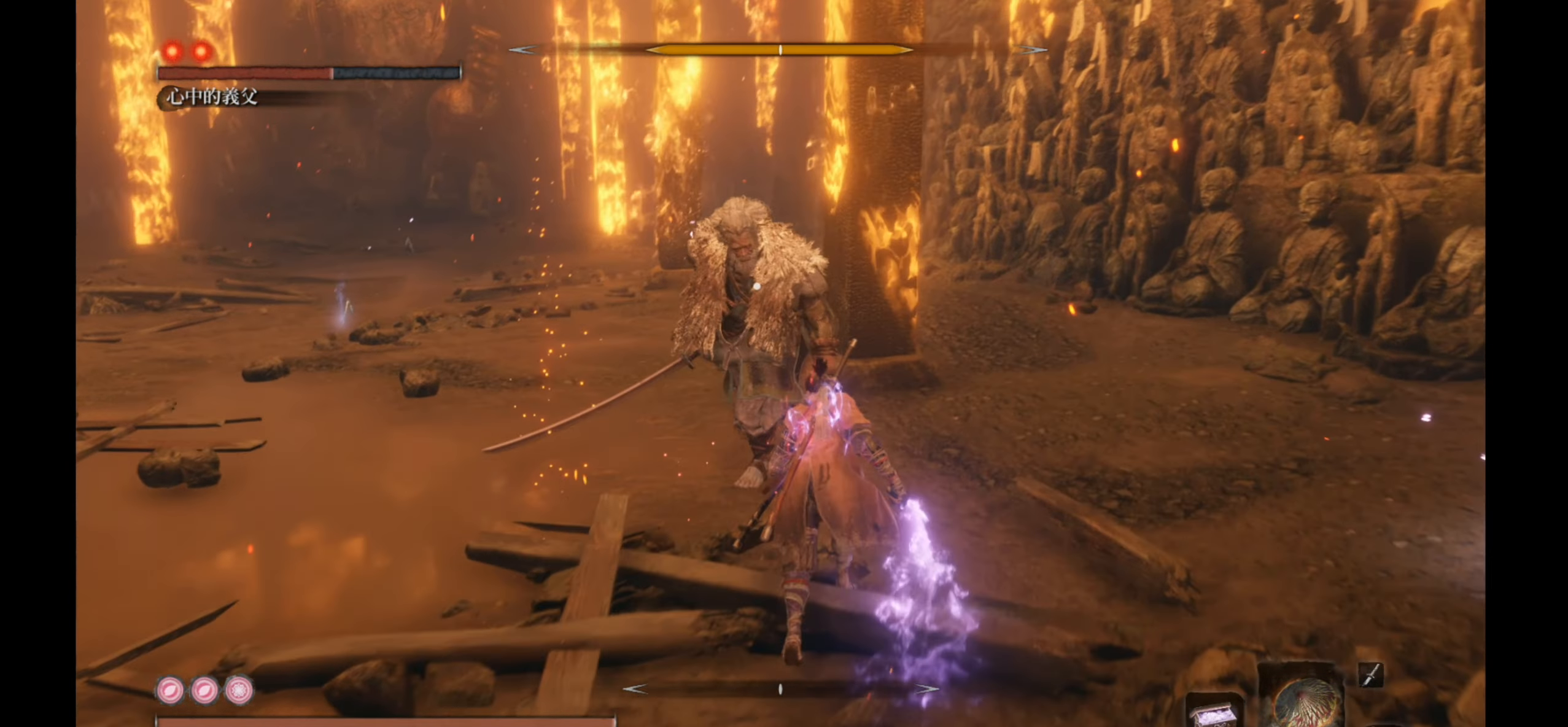
{"buttons": [], "left_stick": "center", "right_stick": "center", "events": [[117, "left_stick", "center"], [150, "R1", "up"]]}
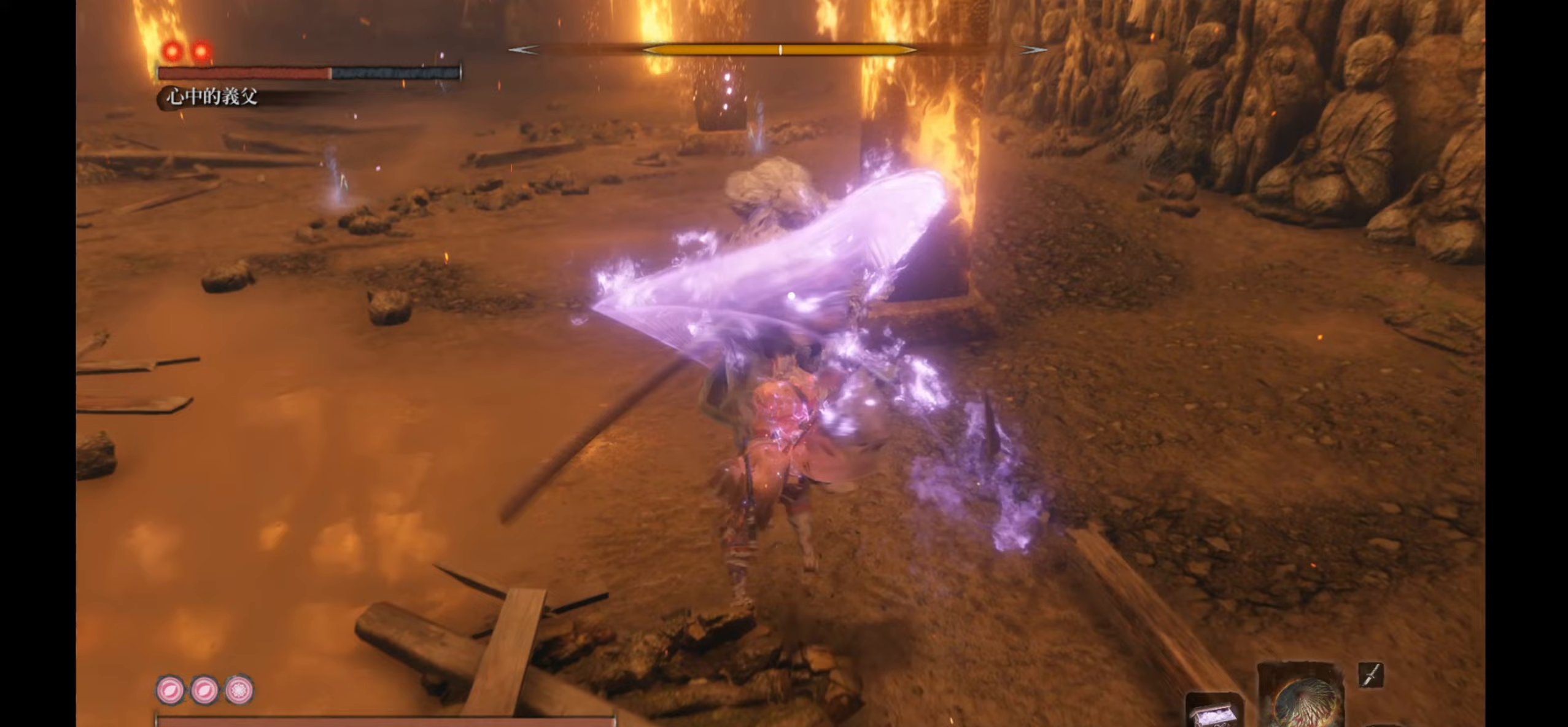
{"buttons": [], "left_stick": "center", "right_stick": "center", "events": []}
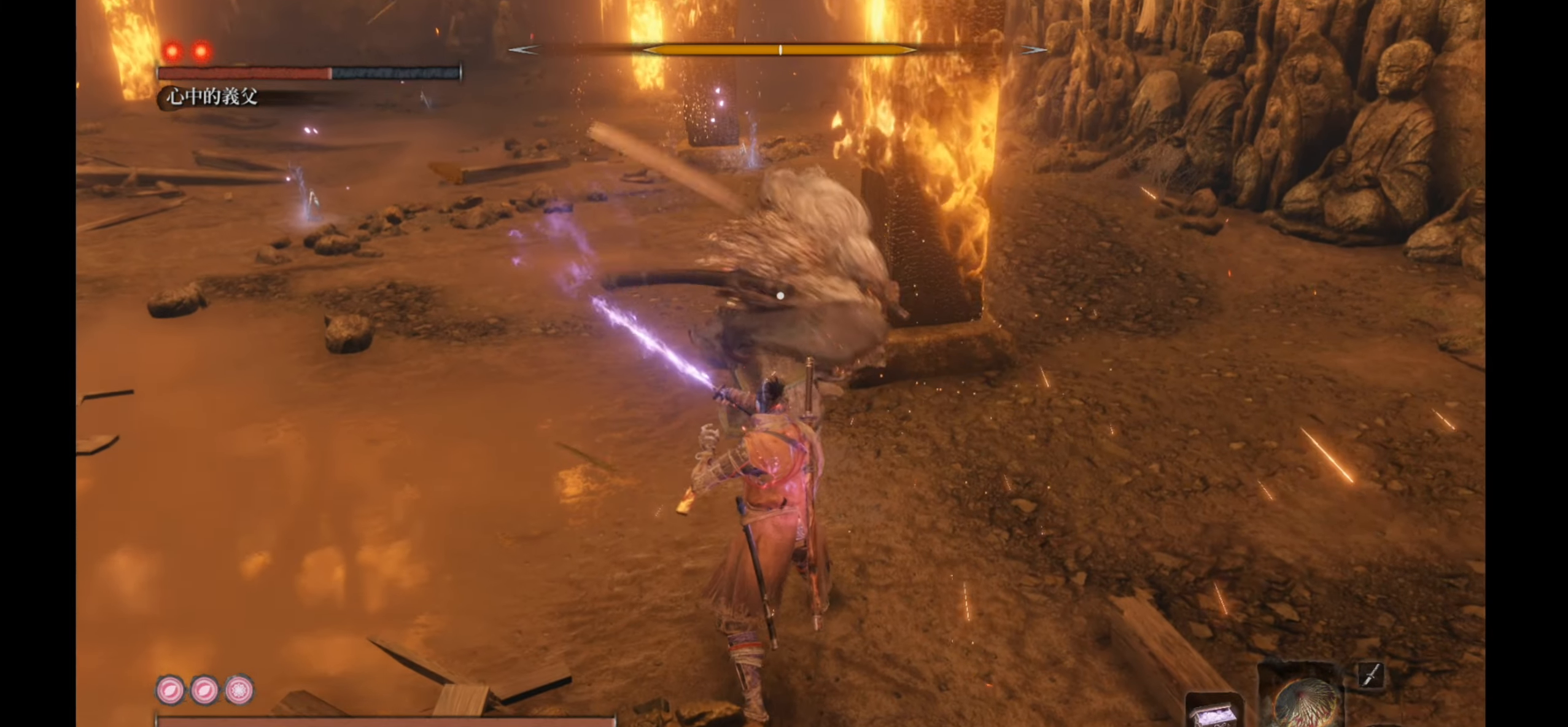
{"buttons": [], "left_stick": "center", "right_stick": "center", "events": [[217, "L1", "down"], [450, "L1", "up"]]}
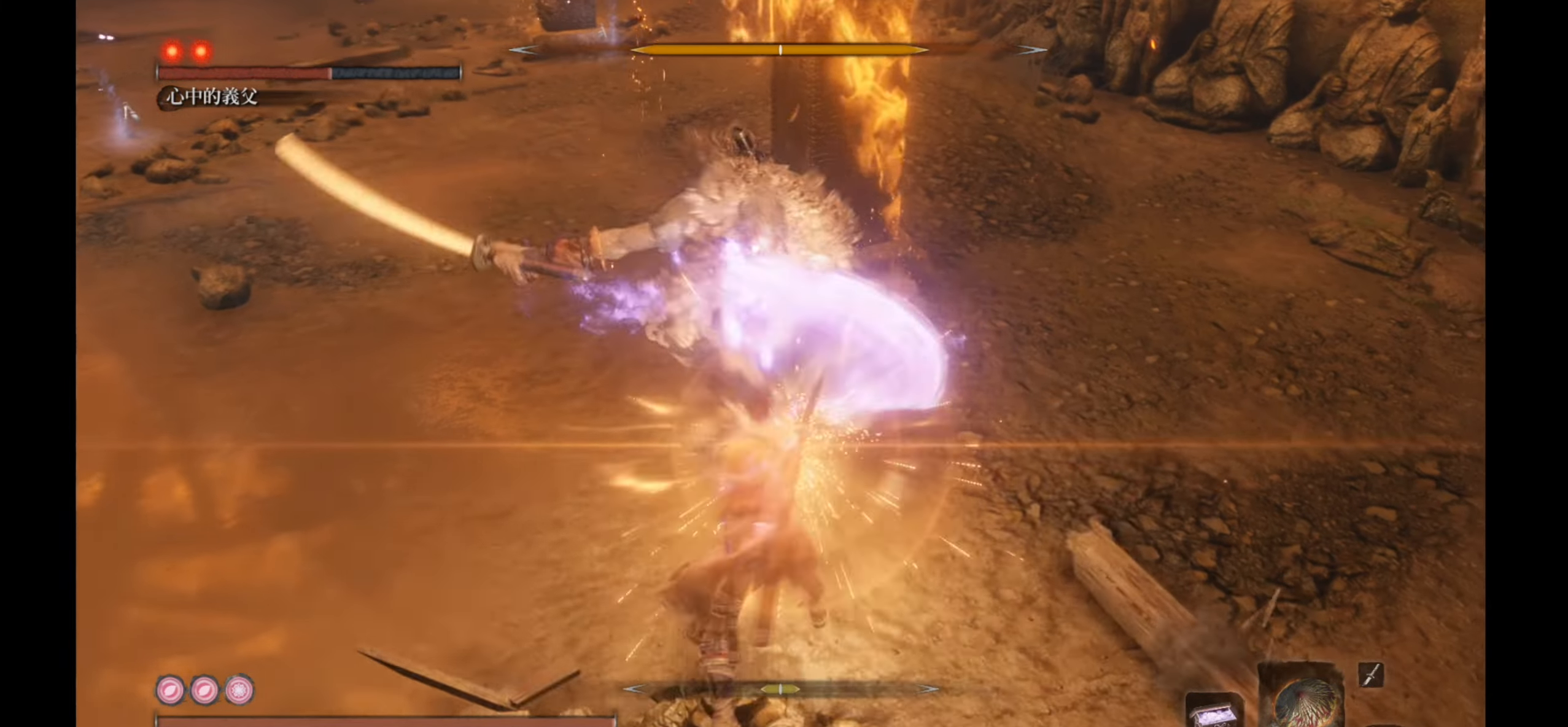
{"buttons": [], "left_stick": "center", "right_stick": "center", "events": [[33, "R1", "down"], [233, "R1", "up"]]}